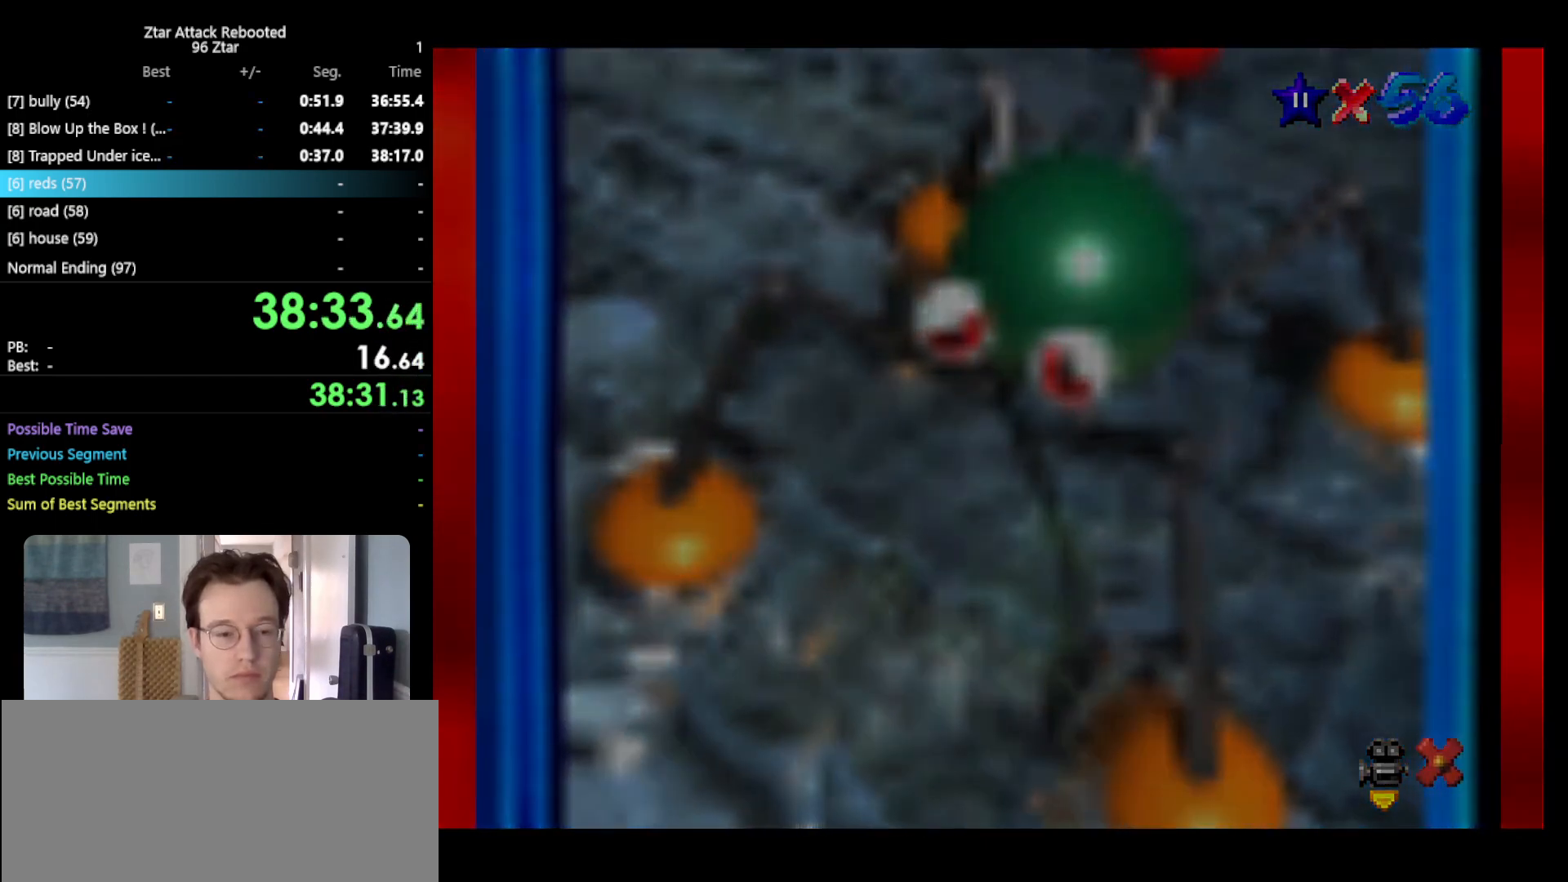
Gameplay with a controller (Nintendo layout); each line is a JSON object with the inputs held at the frame after it. "events" lists button and stick changes between this image and that frame as [ms after this image, input, new state], when the widget could be followed in between. Not read: L3 R3.
{"buttons": [], "left_stick": "center", "events": []}
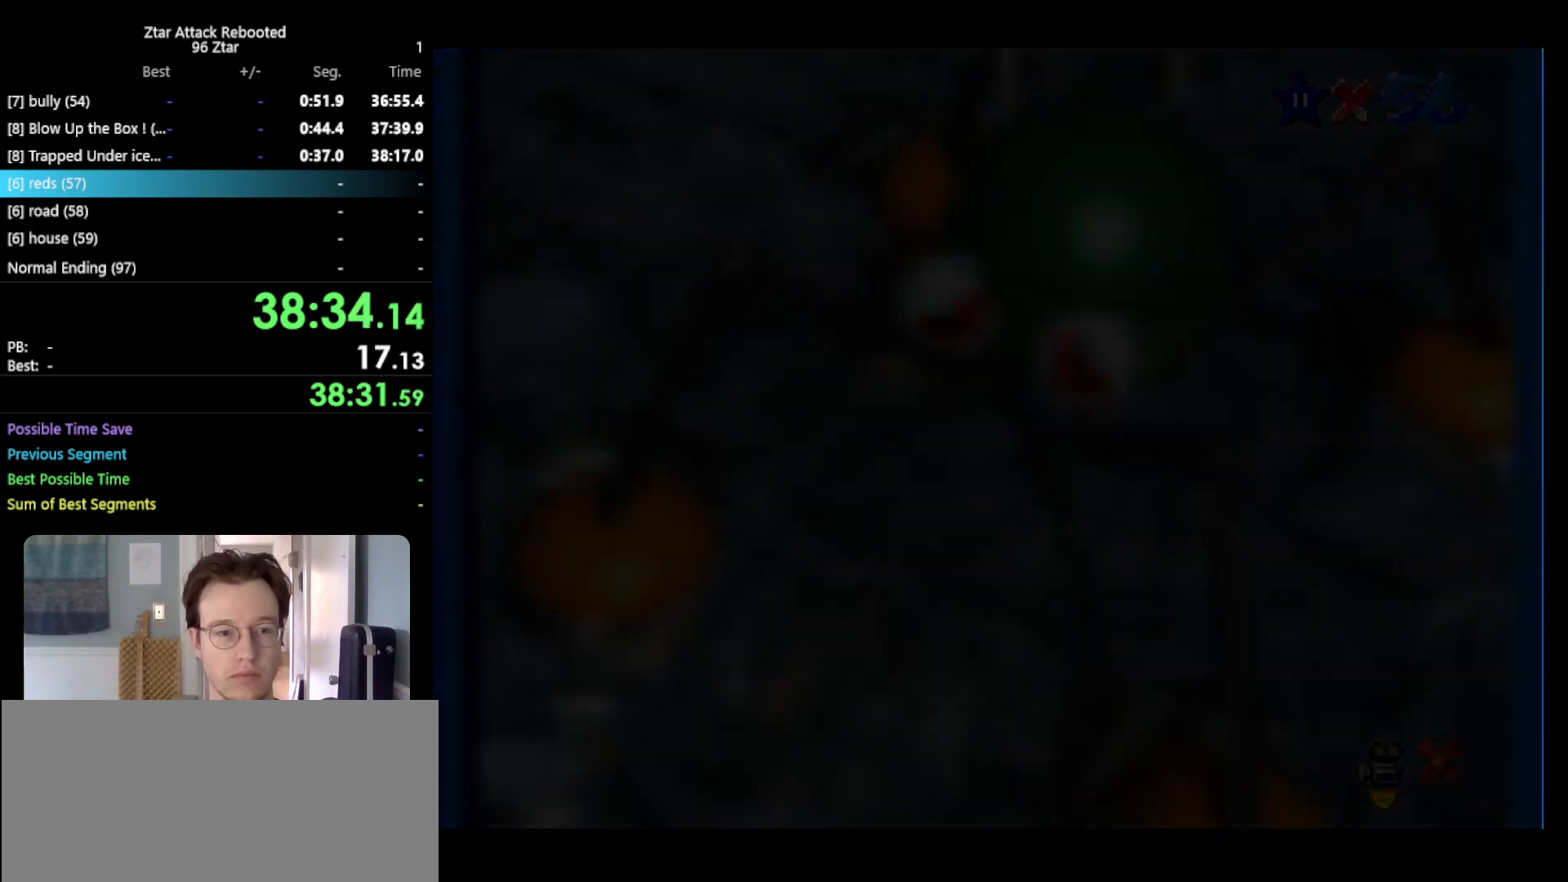
{"buttons": [], "left_stick": "center", "events": []}
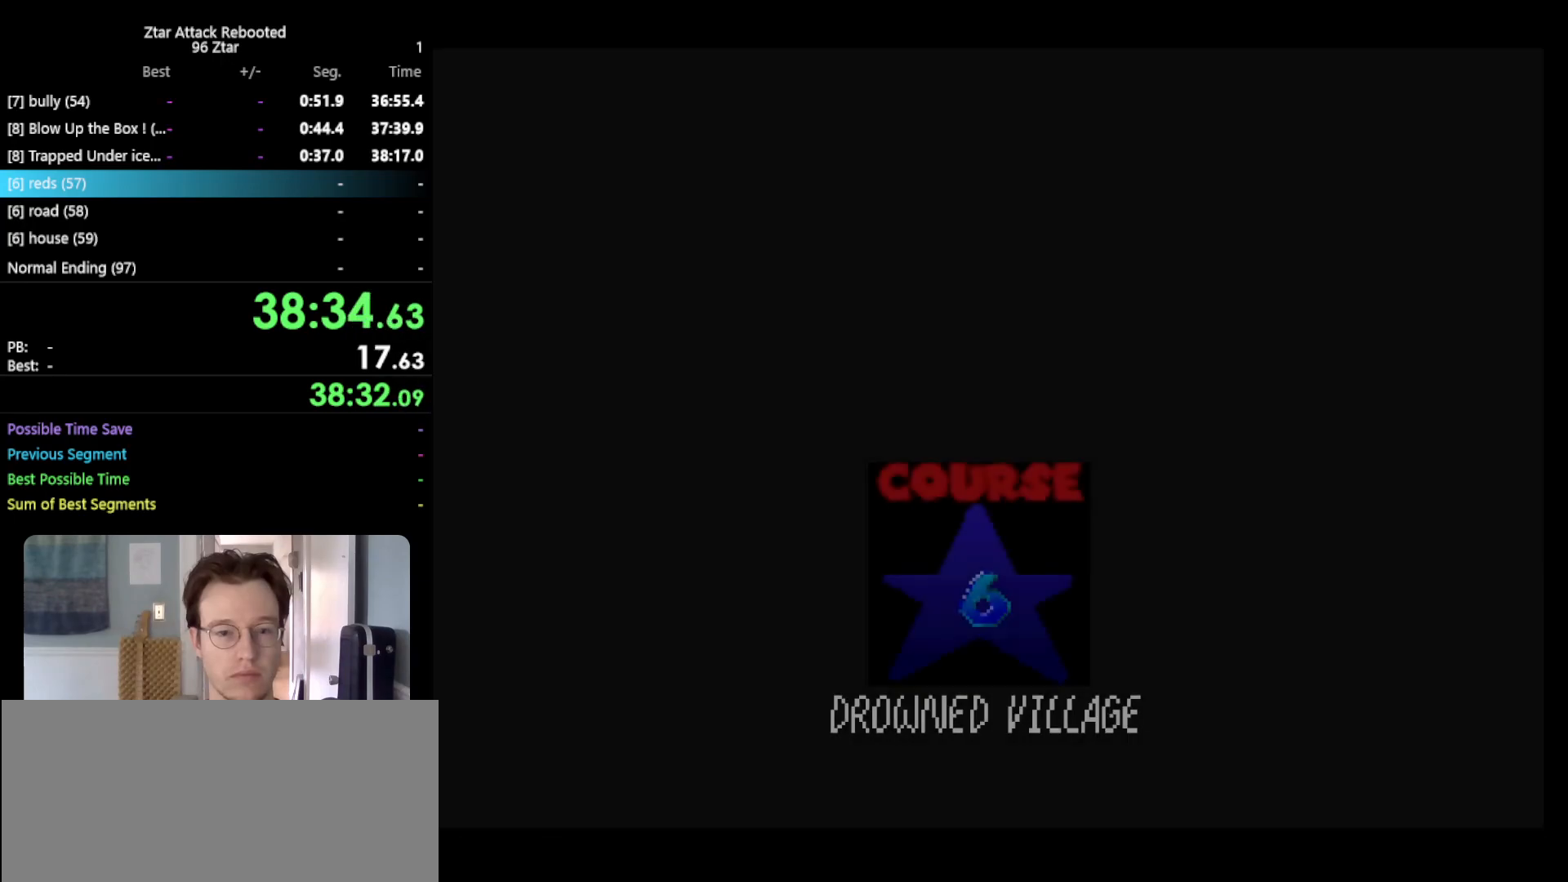
{"buttons": [], "left_stick": "center", "events": []}
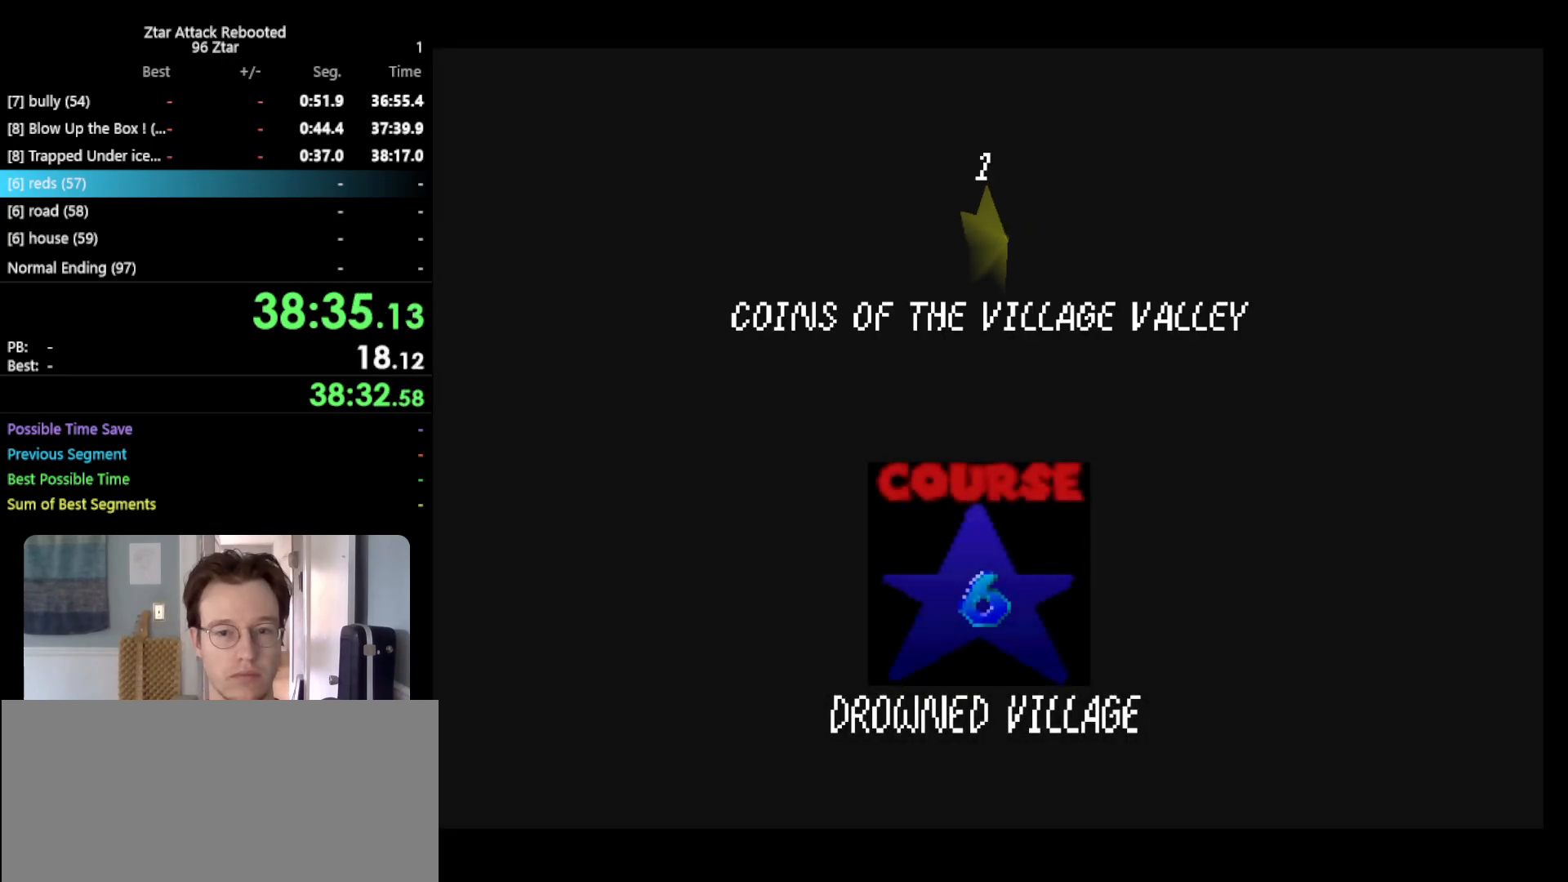
{"buttons": ["A", "START"], "left_stick": "center", "events": [[133, "A", "down"], [133, "START", "down"], [217, "B", "down"], [317, "B", "up"], [350, "A", "up"], [350, "START", "up"], [400, "START", "down"], [467, "A", "down"]]}
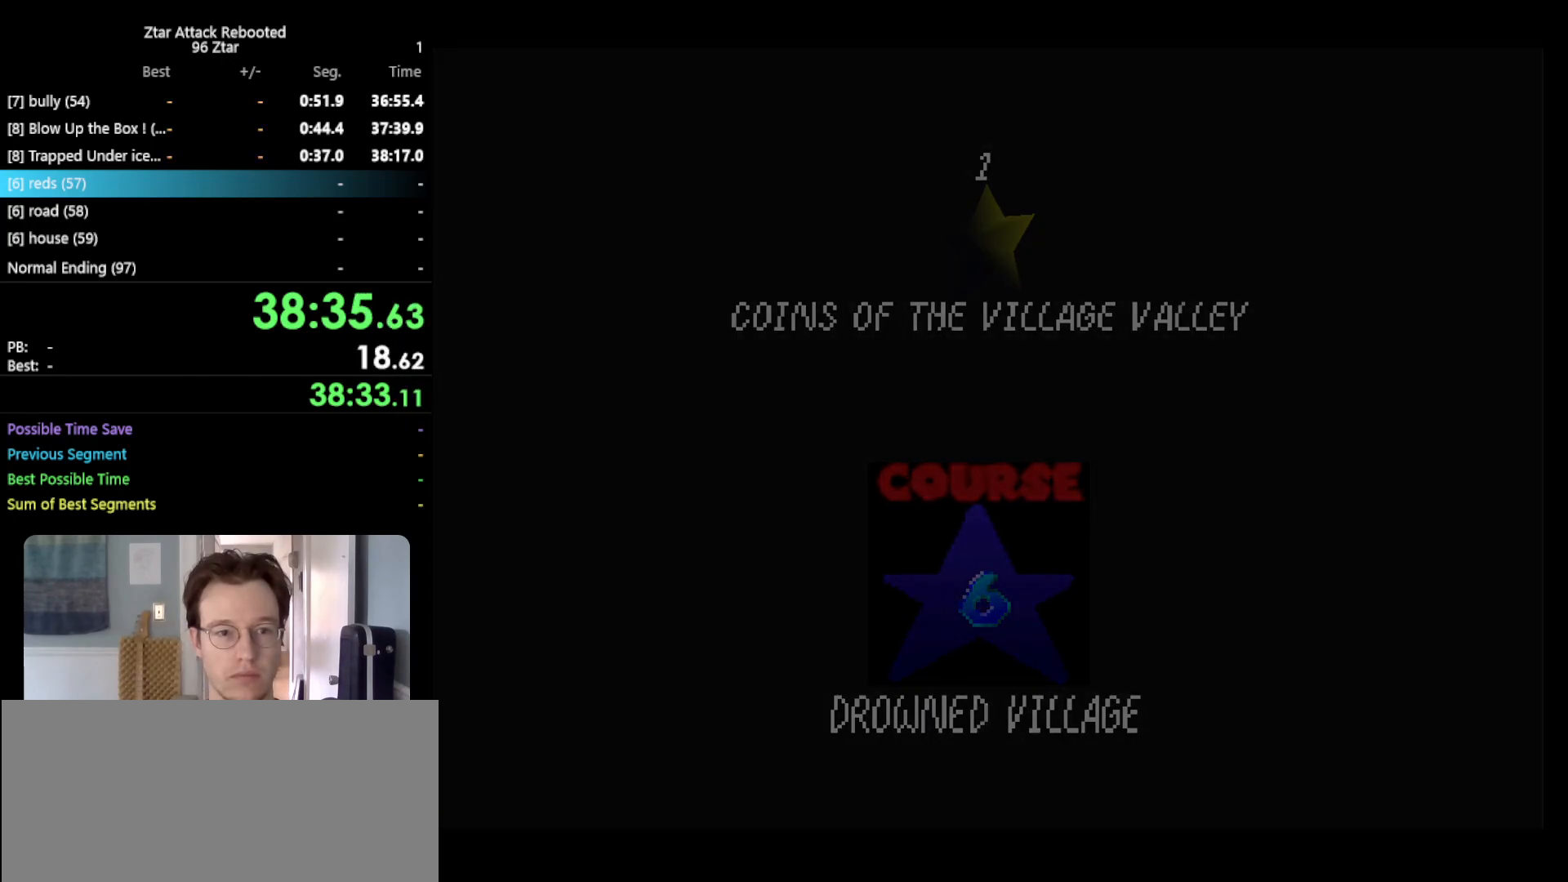
{"buttons": [], "left_stick": "center", "events": [[117, "START", "up"], [150, "A", "up"], [167, "A", "down"], [450, "A", "up"]]}
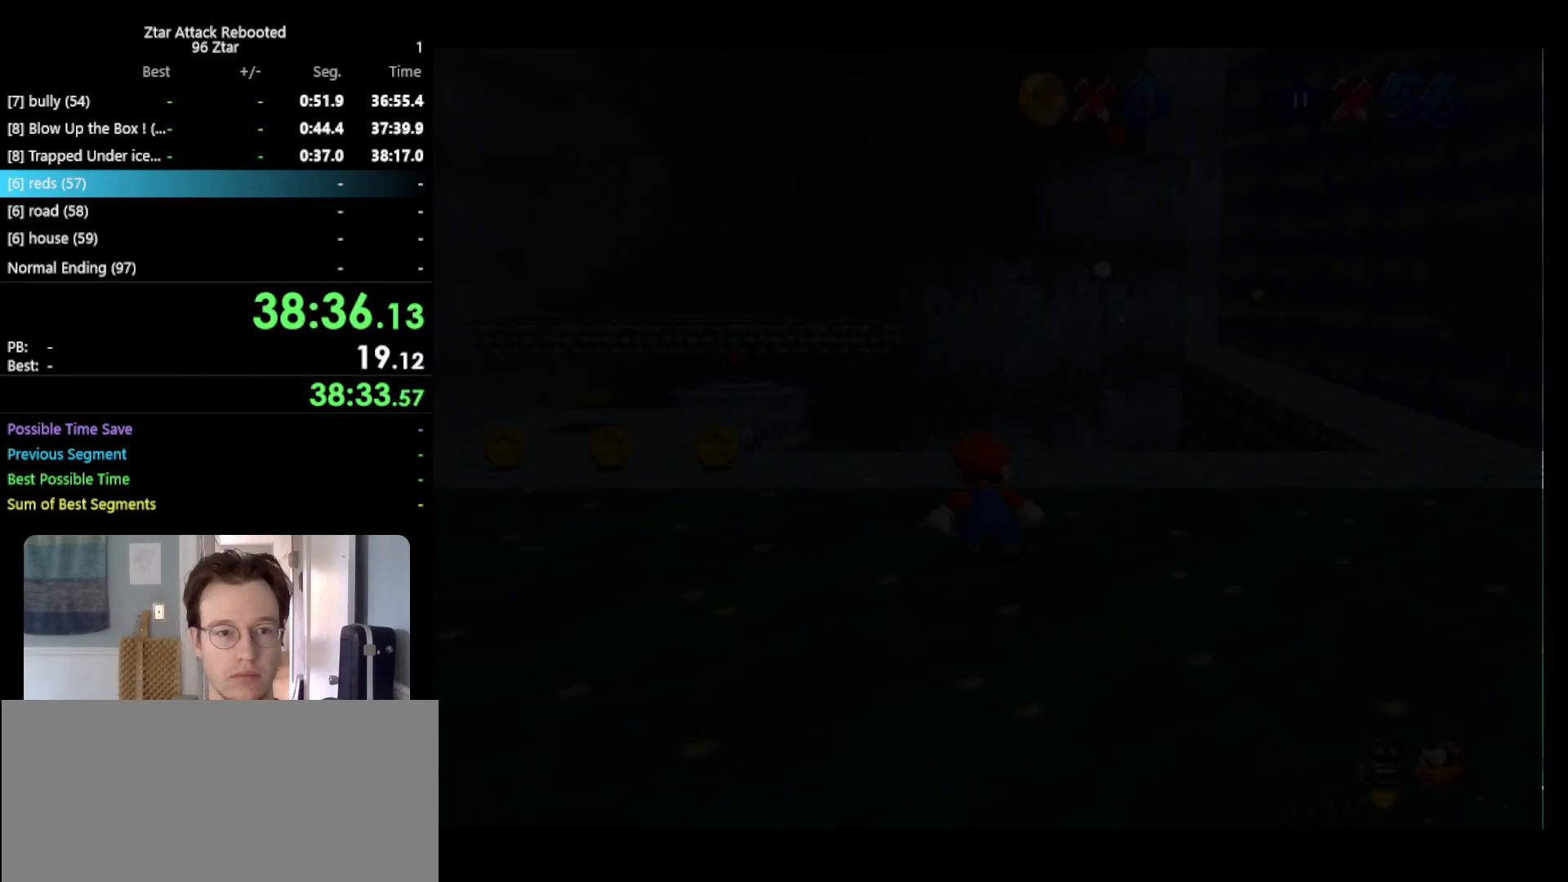
{"buttons": [], "left_stick": "center", "events": []}
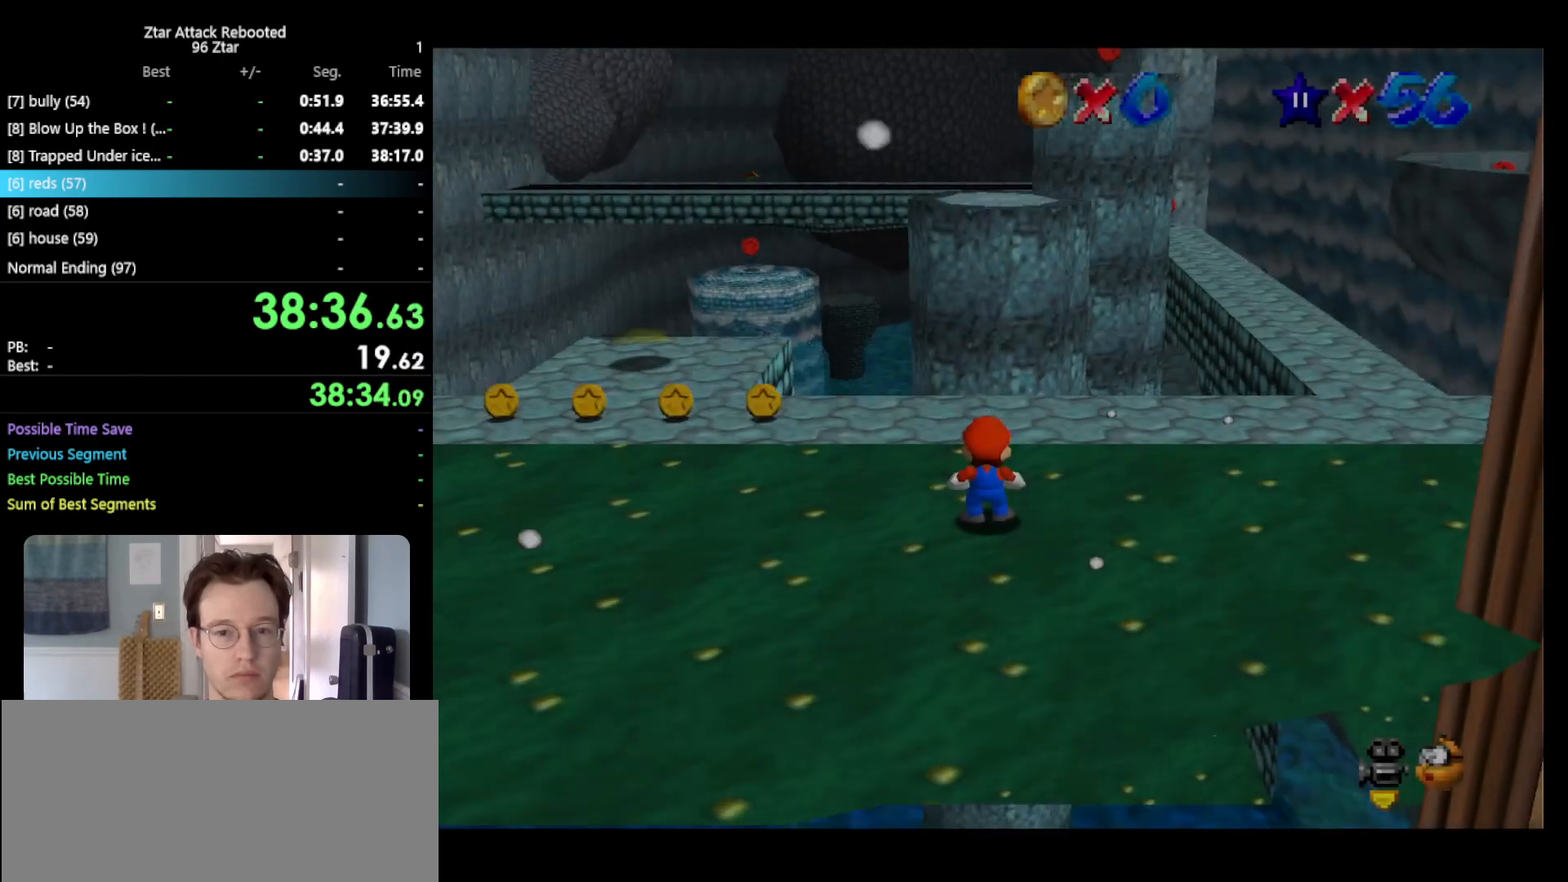
{"buttons": [], "left_stick": "up", "events": [[317, "C_RIGHT", "down"], [367, "left_stick", "up"], [400, "C_RIGHT", "up"]]}
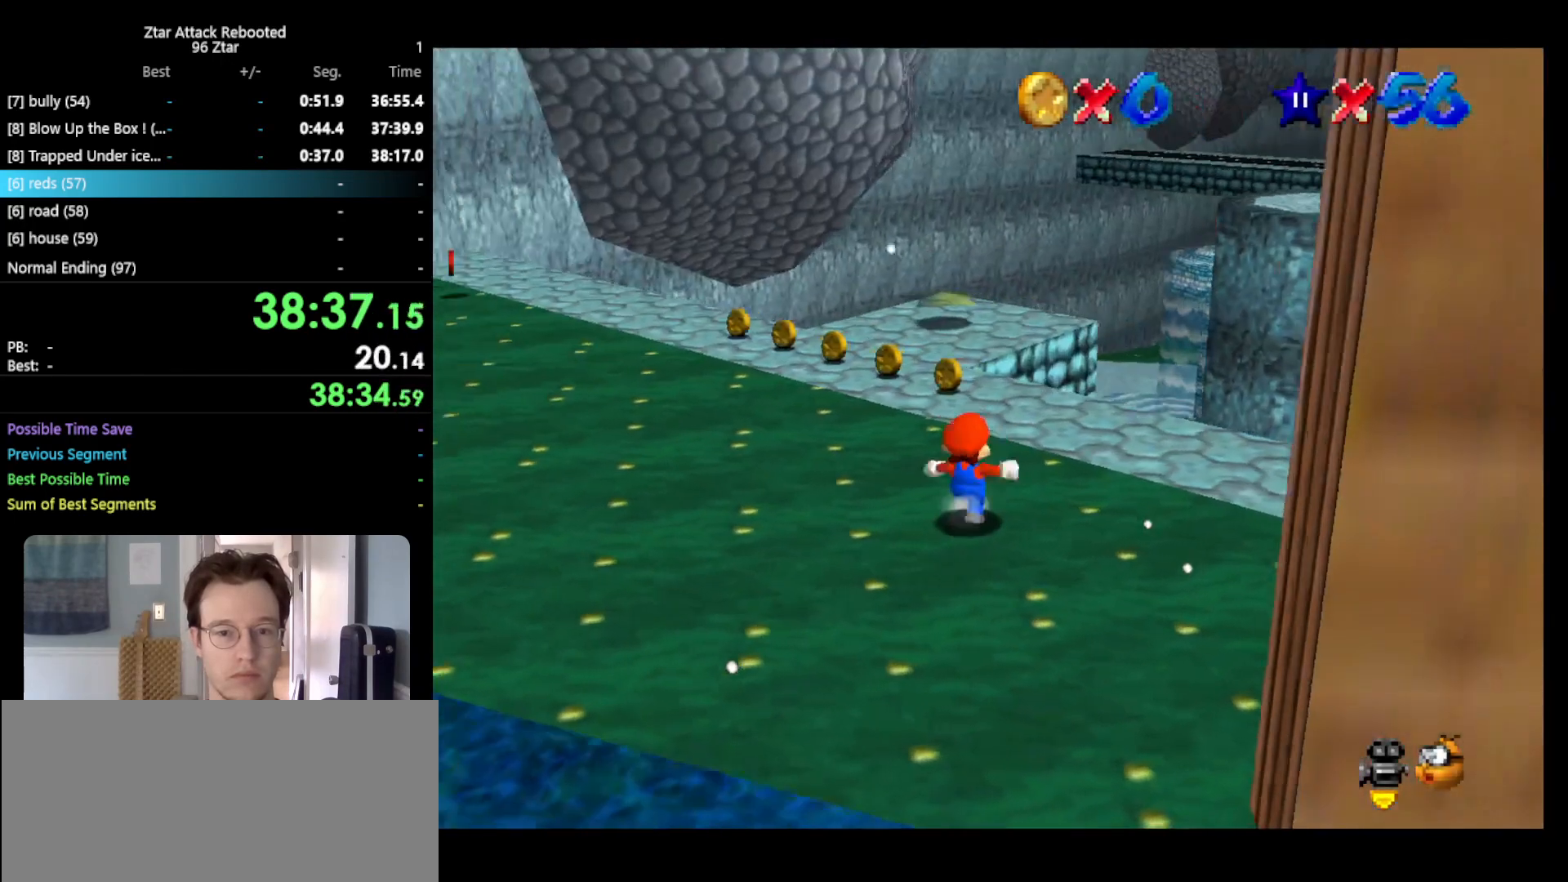
{"buttons": ["A"], "left_stick": "up", "events": [[150, "C_RIGHT", "down"], [150, "left_stick", "up-left"], [250, "C_RIGHT", "up"], [400, "A", "down"], [400, "left_stick", "up"]]}
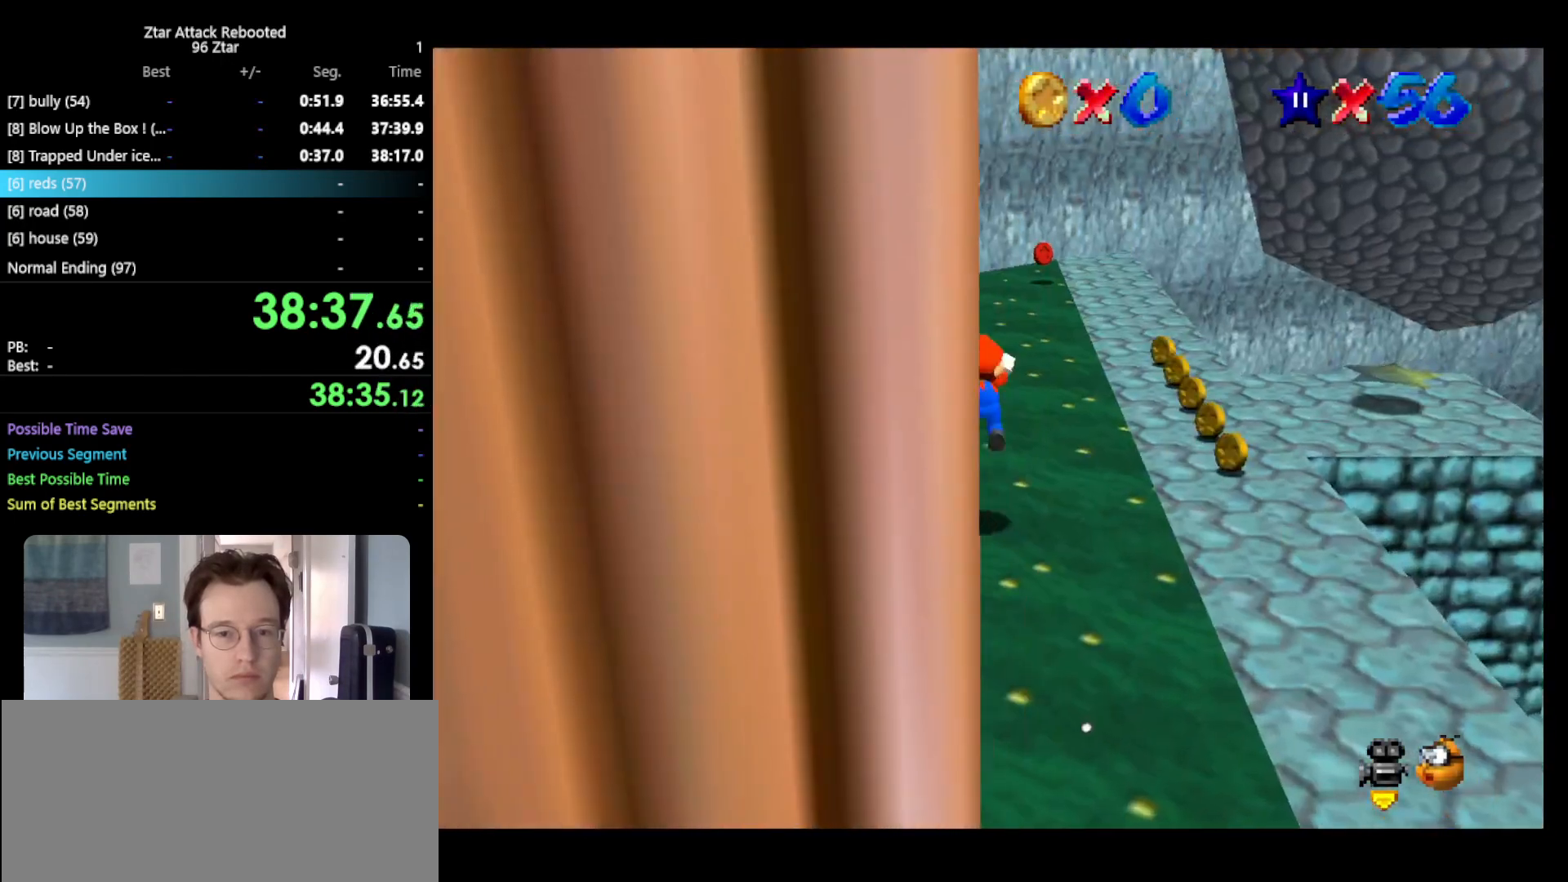
{"buttons": [], "left_stick": "up", "events": [[117, "A", "up"]]}
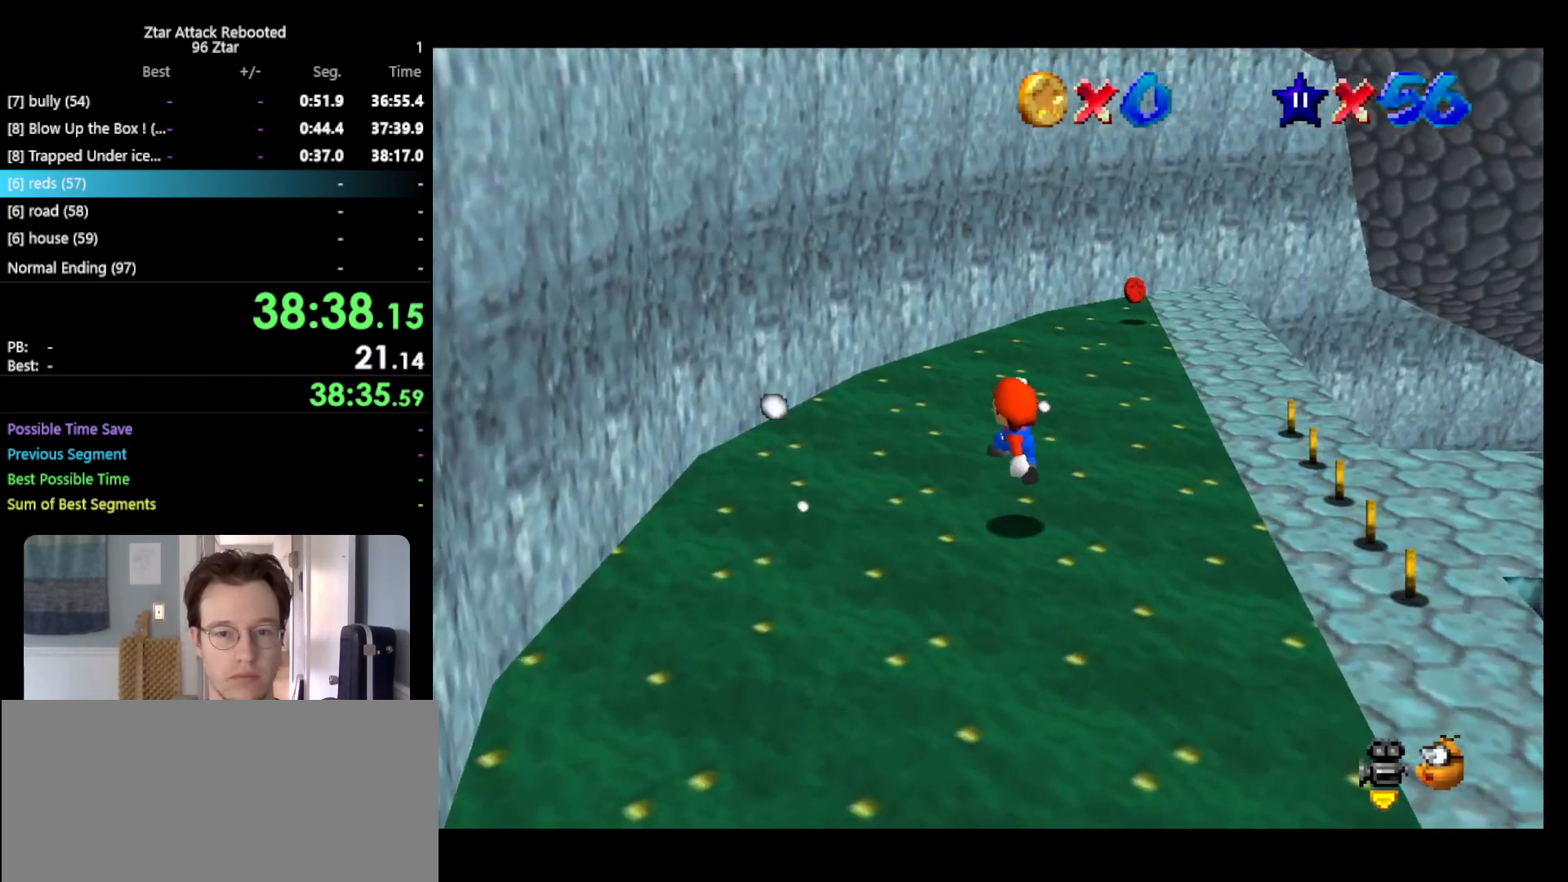
{"buttons": [], "left_stick": "up", "events": [[50, "B", "down"], [117, "A", "down"], [133, "B", "up"], [233, "A", "up"], [267, "left_stick", "up-right"], [333, "C_LEFT", "down"], [400, "left_stick", "up"], [433, "C_LEFT", "up"]]}
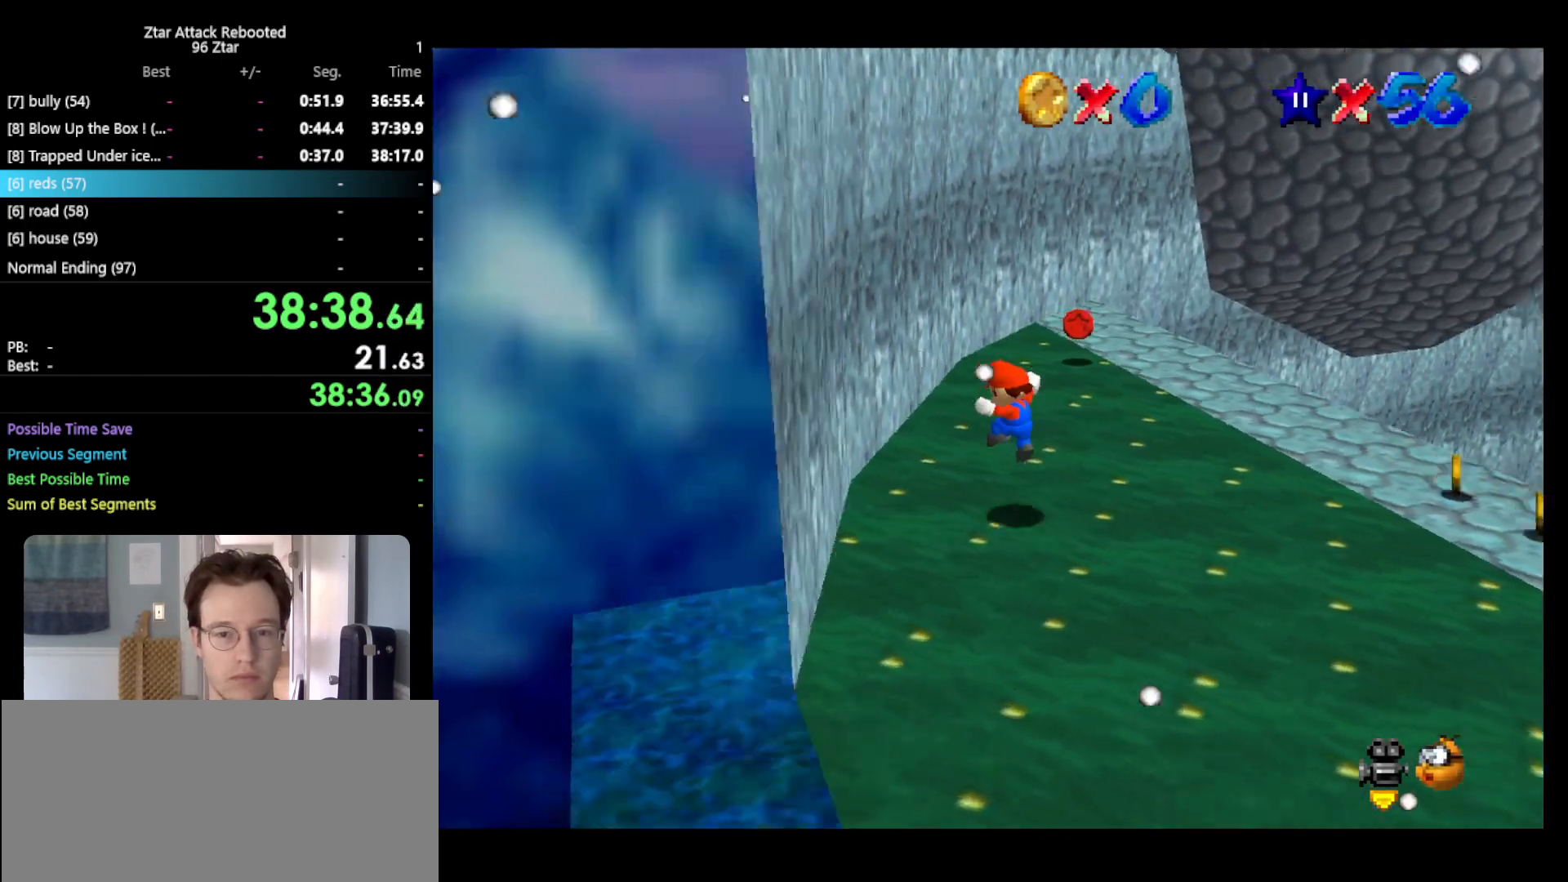
{"buttons": ["B"], "left_stick": "up", "events": [[17, "left_stick", "up-left"], [167, "left_stick", "up"], [433, "B", "down"]]}
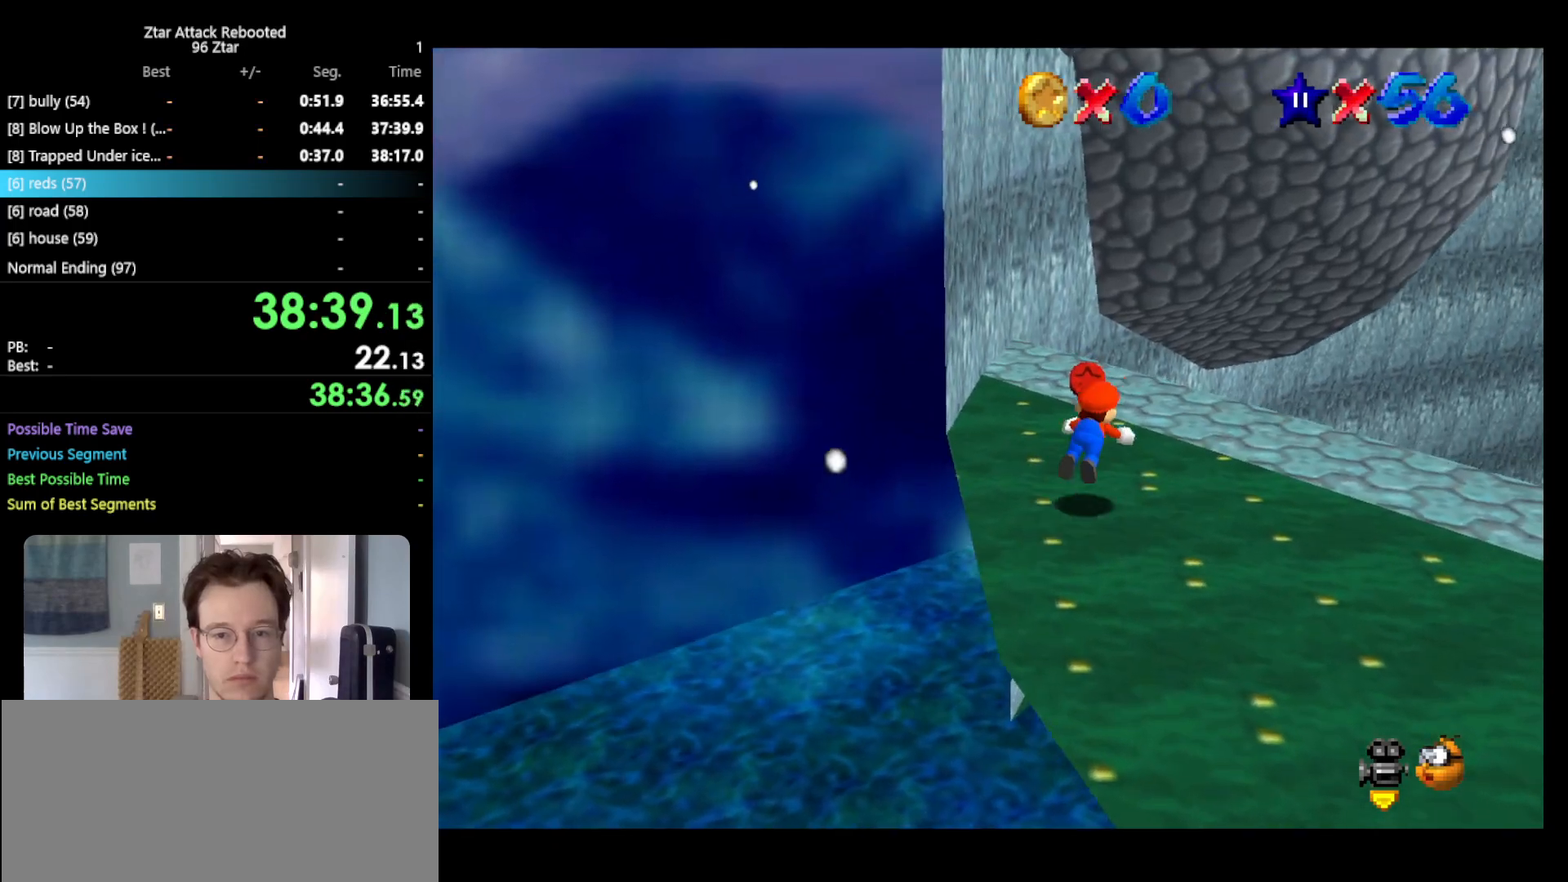
{"buttons": [], "left_stick": "down-left", "events": [[83, "B", "up"], [150, "left_stick", "up-left"], [350, "A", "down"], [383, "B", "down"], [433, "A", "up"], [433, "B", "up"], [433, "left_stick", "down-left"]]}
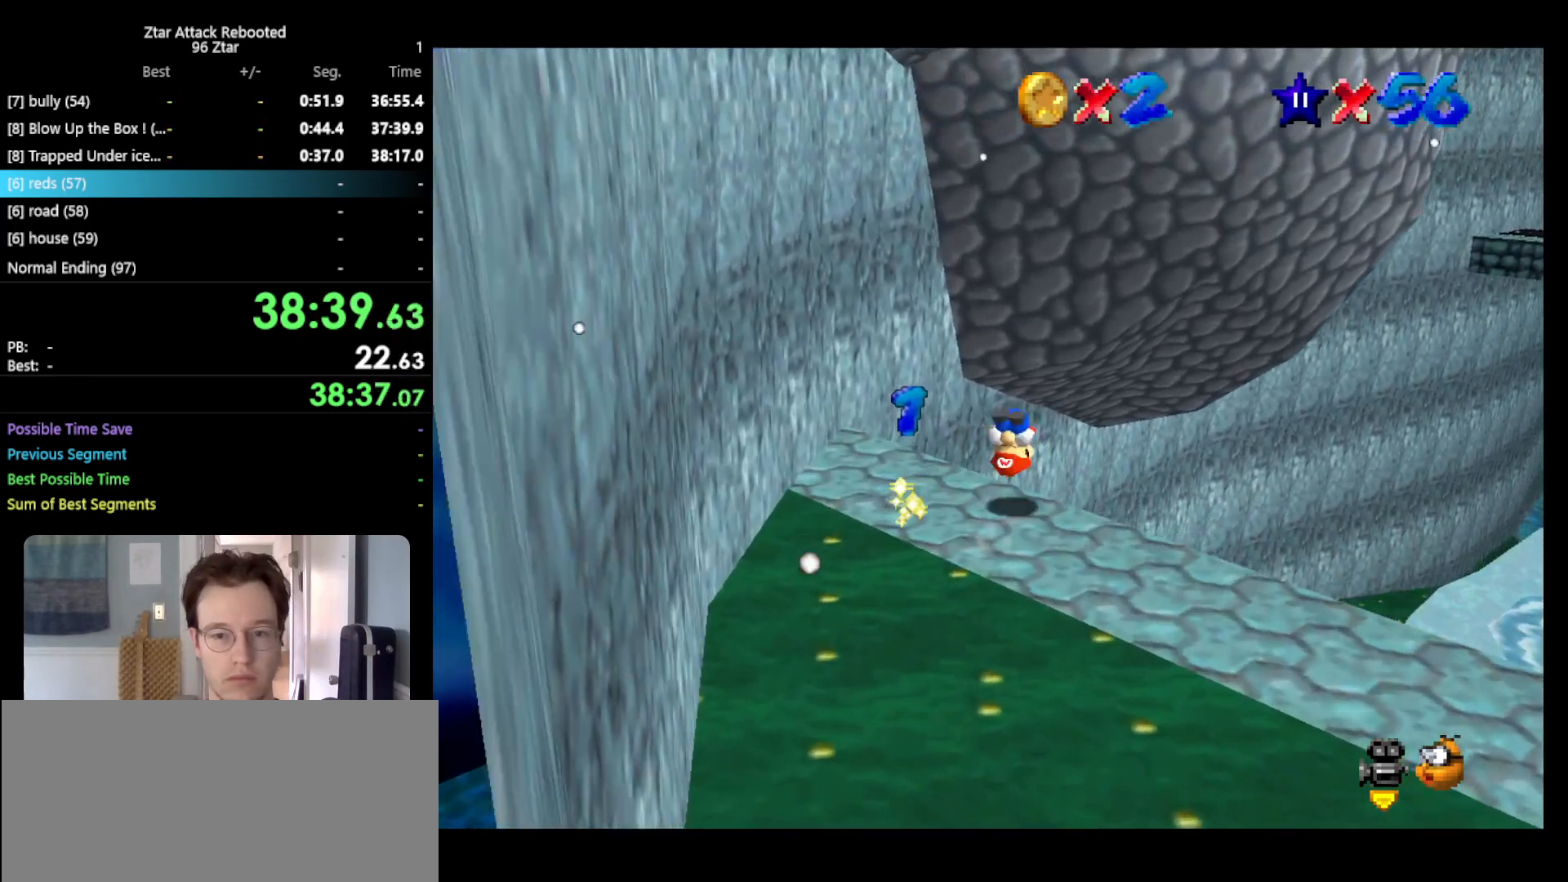
{"buttons": [], "left_stick": "down-left", "events": [[100, "C_LEFT", "down"], [150, "C_LEFT", "up"], [300, "C_LEFT", "down"], [350, "C_LEFT", "up"]]}
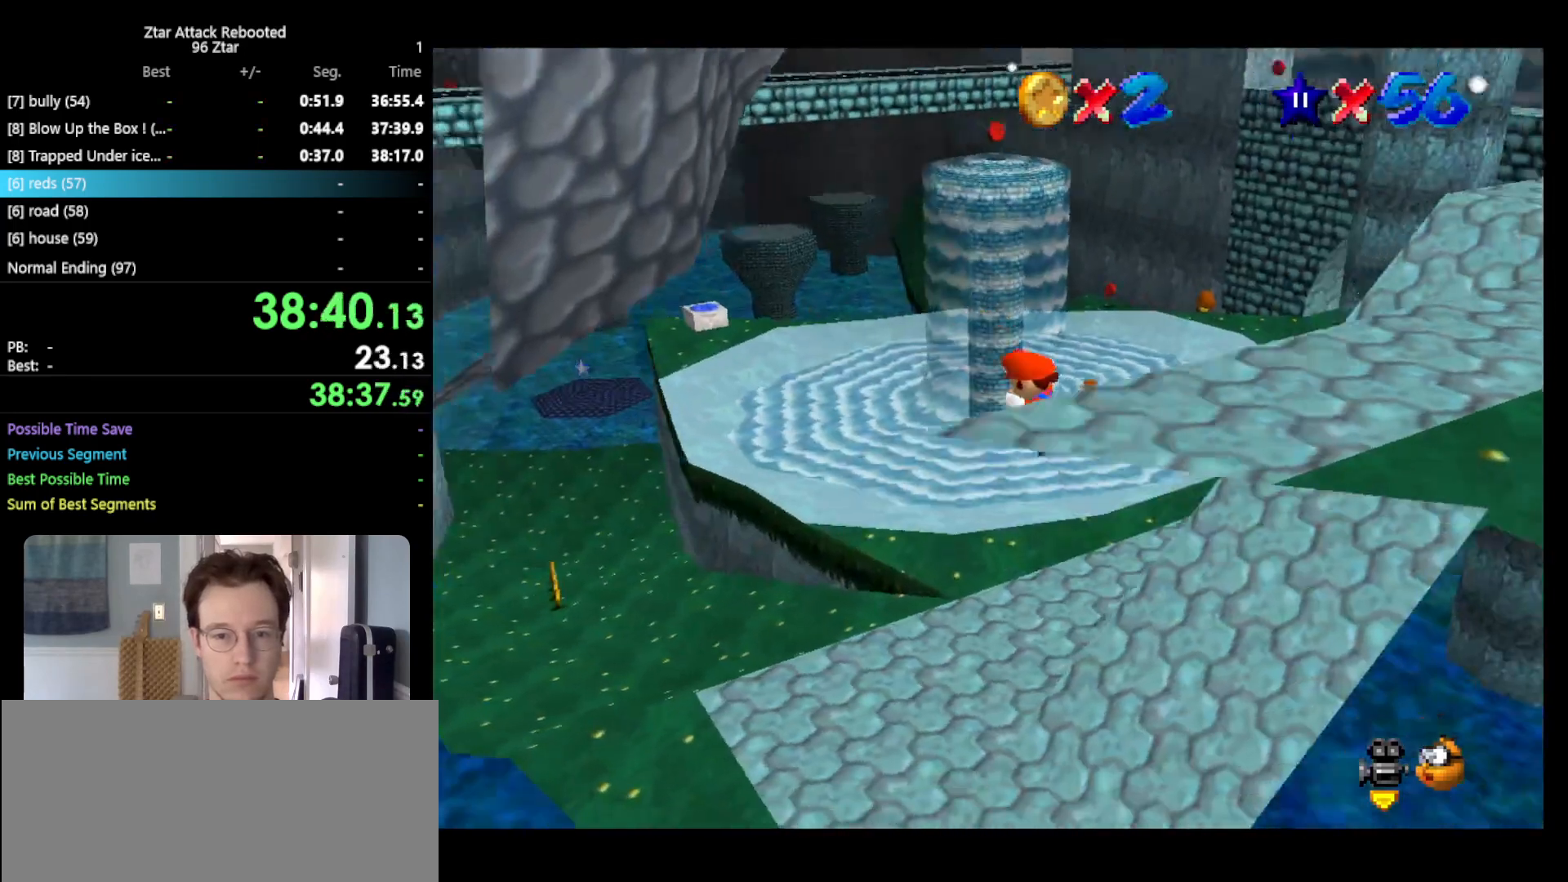
{"buttons": [], "left_stick": "down", "events": [[17, "left_stick", "down"]]}
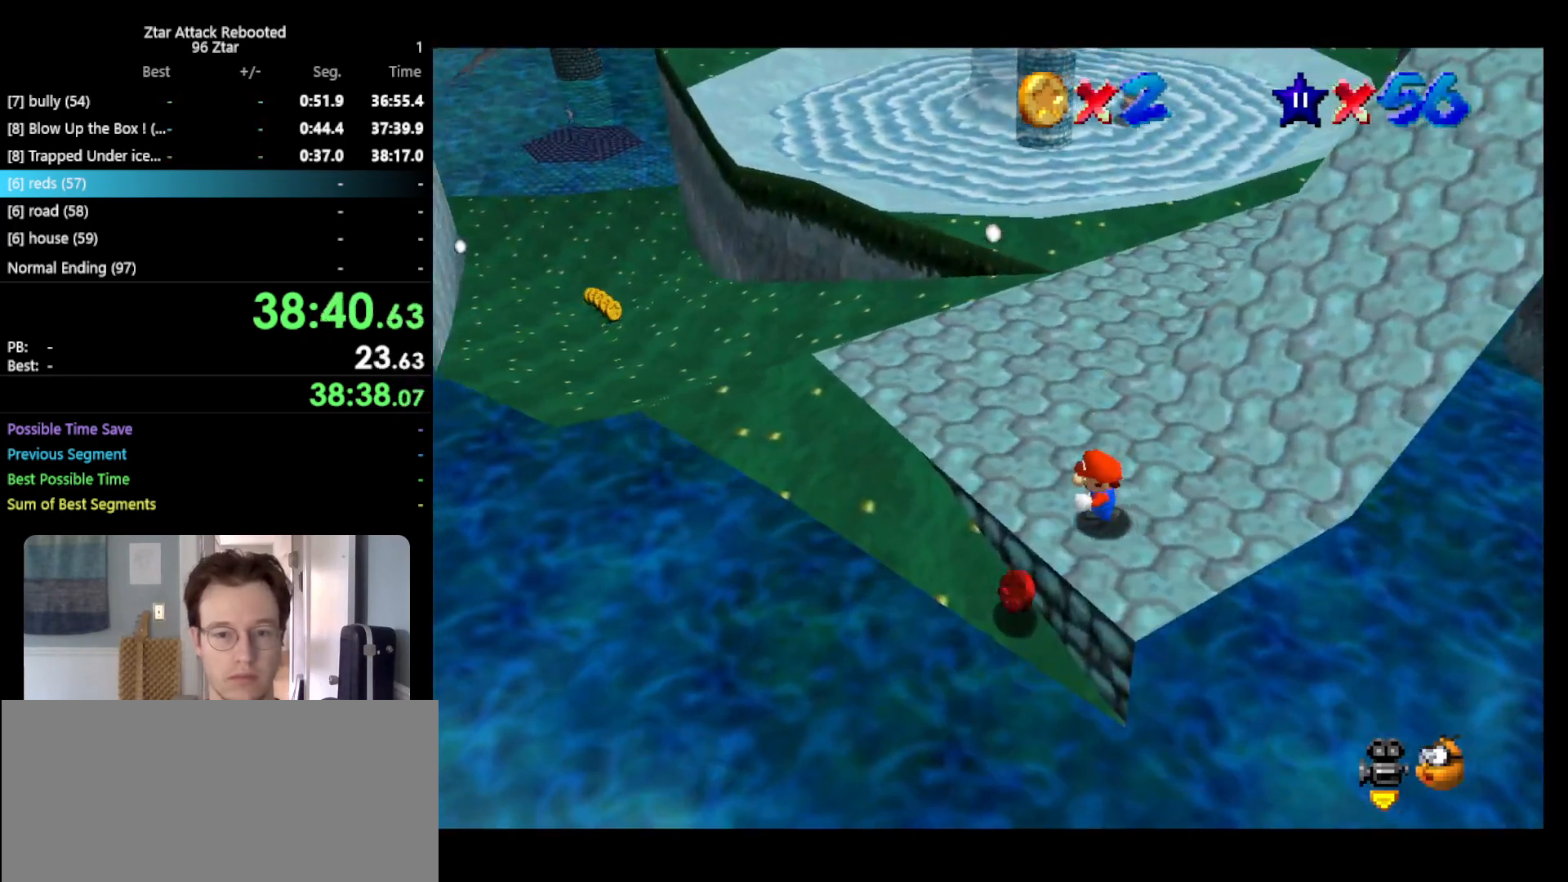
{"buttons": [], "left_stick": "up-left", "events": [[350, "left_stick", "left"], [400, "left_stick", "up-left"]]}
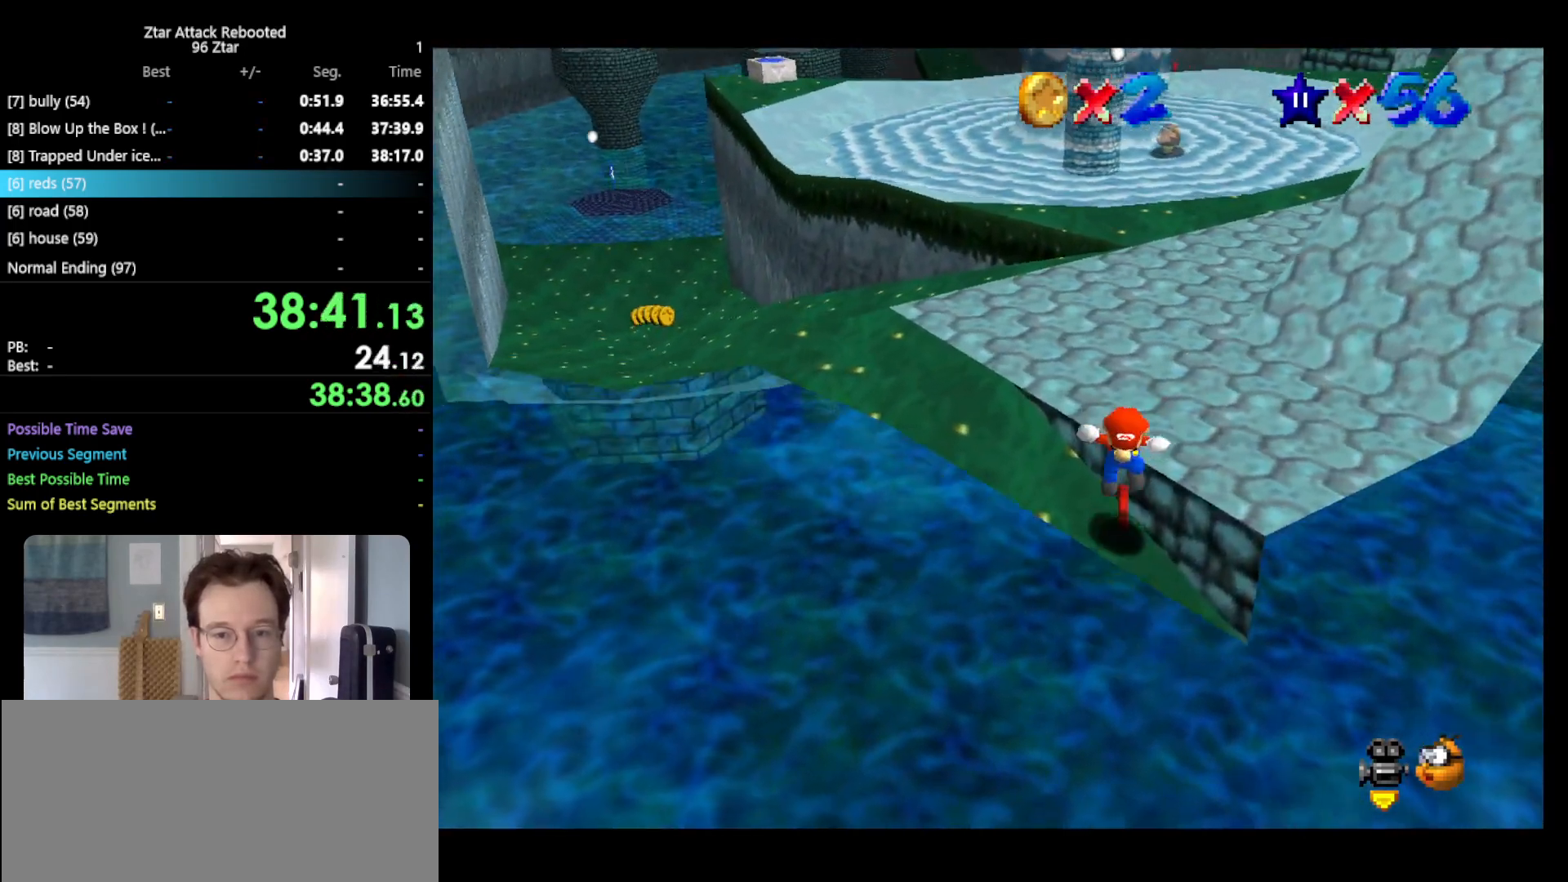
{"buttons": [], "left_stick": "up-left", "events": []}
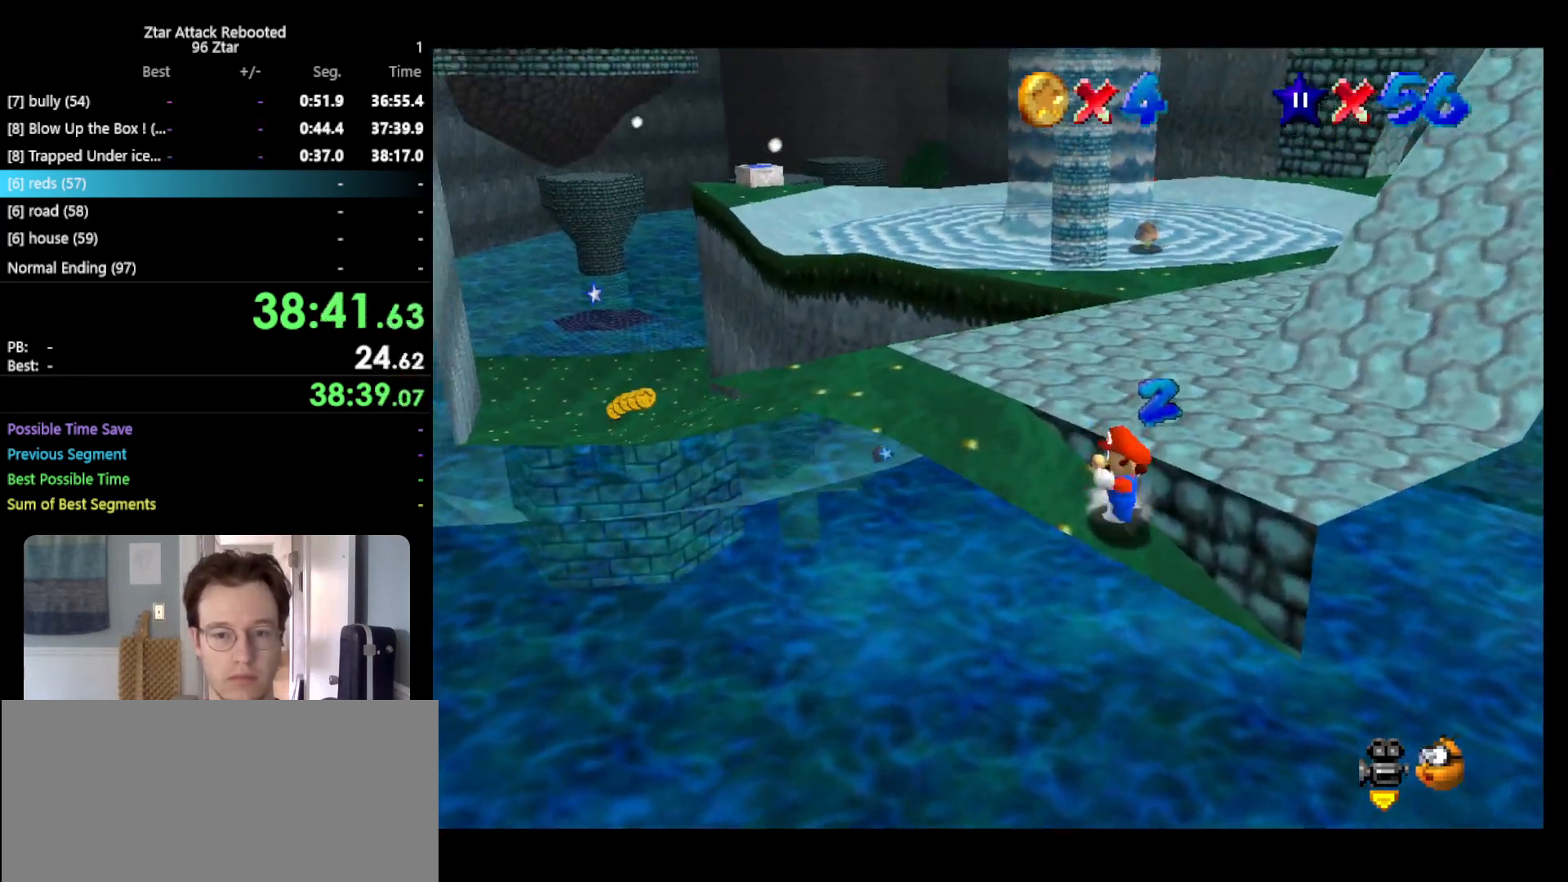
{"buttons": ["A"], "left_stick": "up", "events": [[217, "A", "down"], [250, "left_stick", "up"]]}
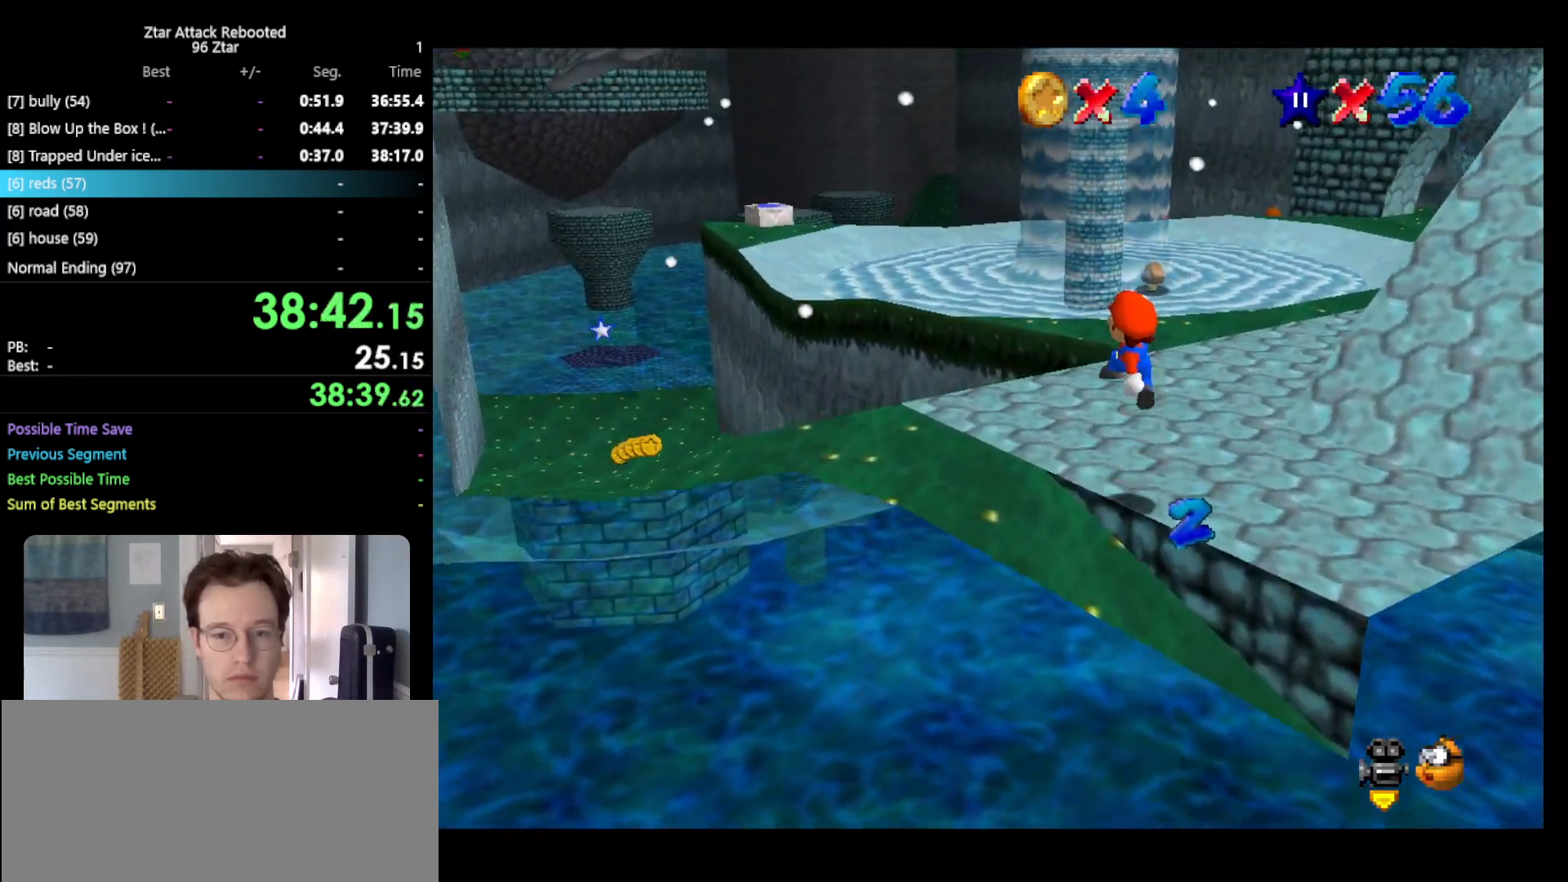
{"buttons": [], "left_stick": "up", "events": [[67, "A", "up"]]}
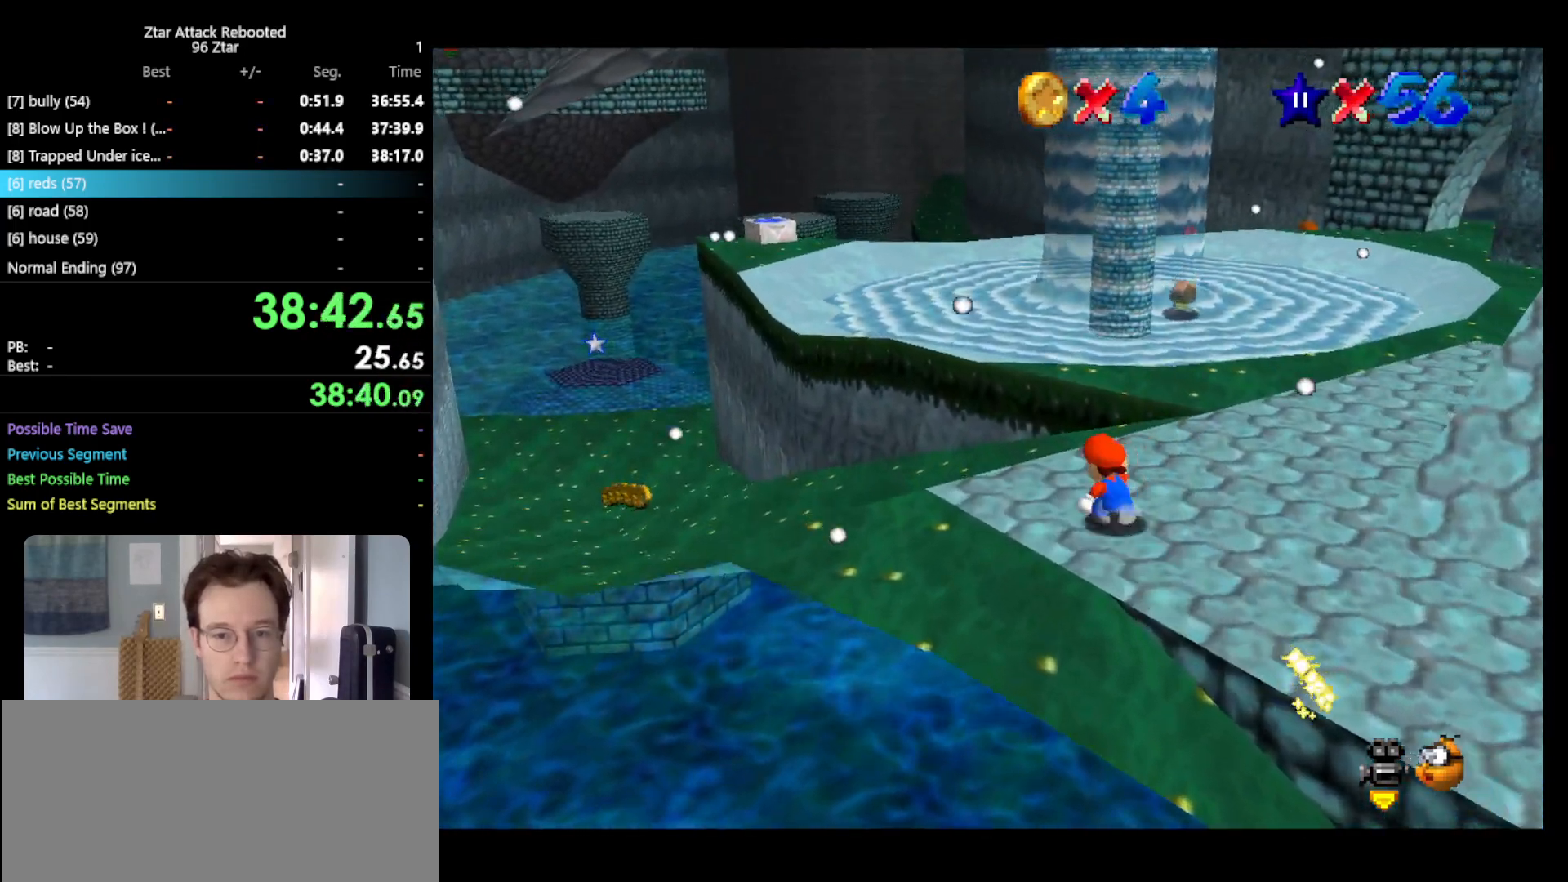
{"buttons": [], "left_stick": "up-right", "events": [[50, "left_stick", "up-right"], [300, "B", "down"], [433, "B", "up"]]}
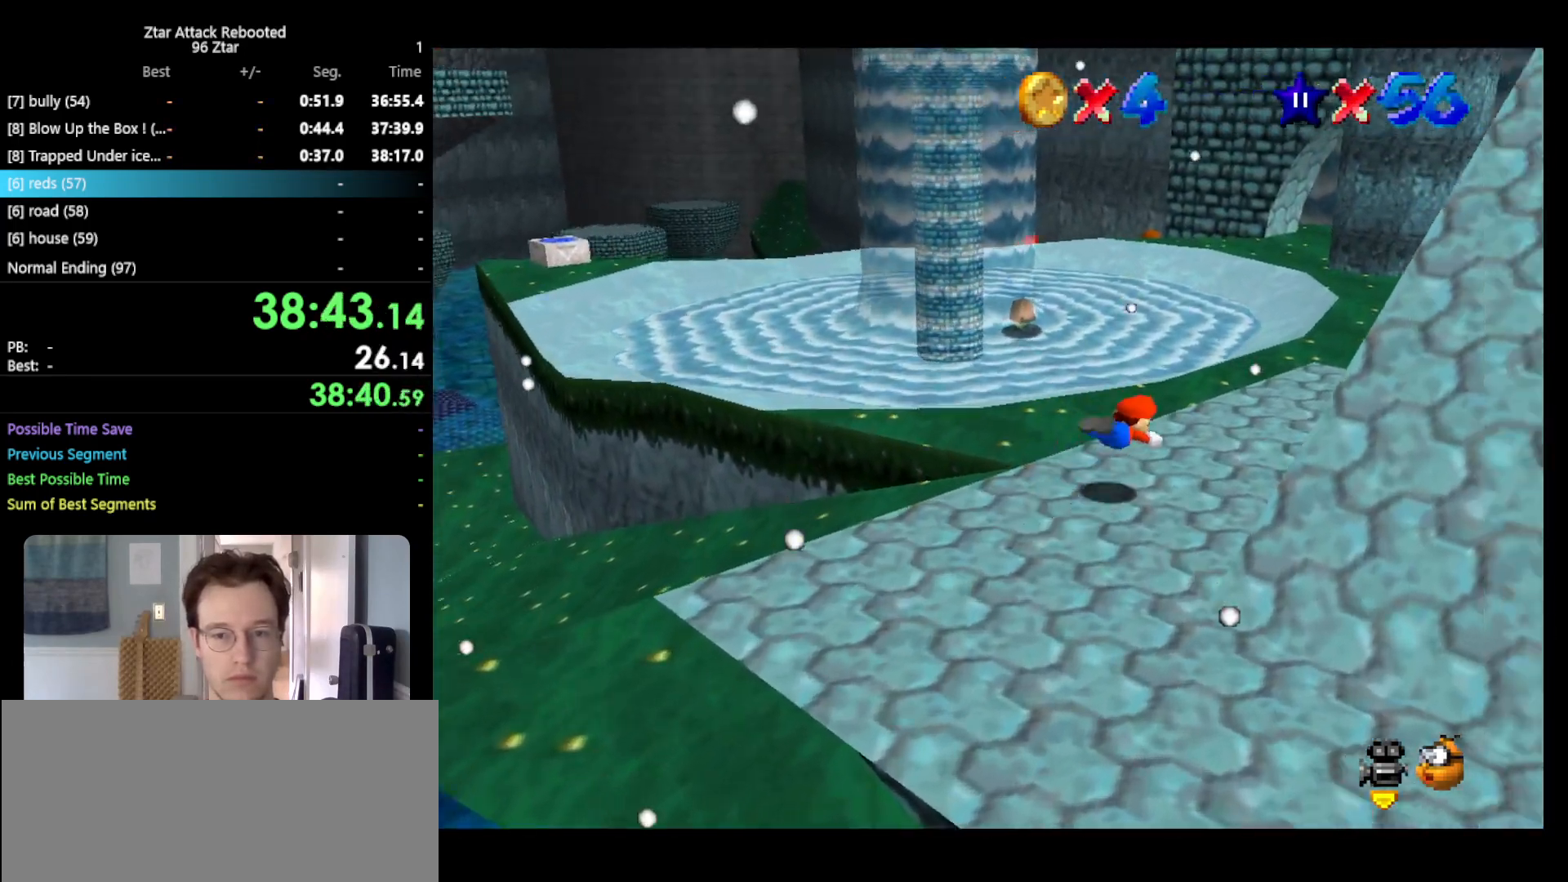
{"buttons": ["C_LEFT"], "left_stick": "up-right", "events": [[150, "A", "down"], [183, "B", "down"], [250, "A", "up"], [283, "B", "up"], [383, "C_LEFT", "down"]]}
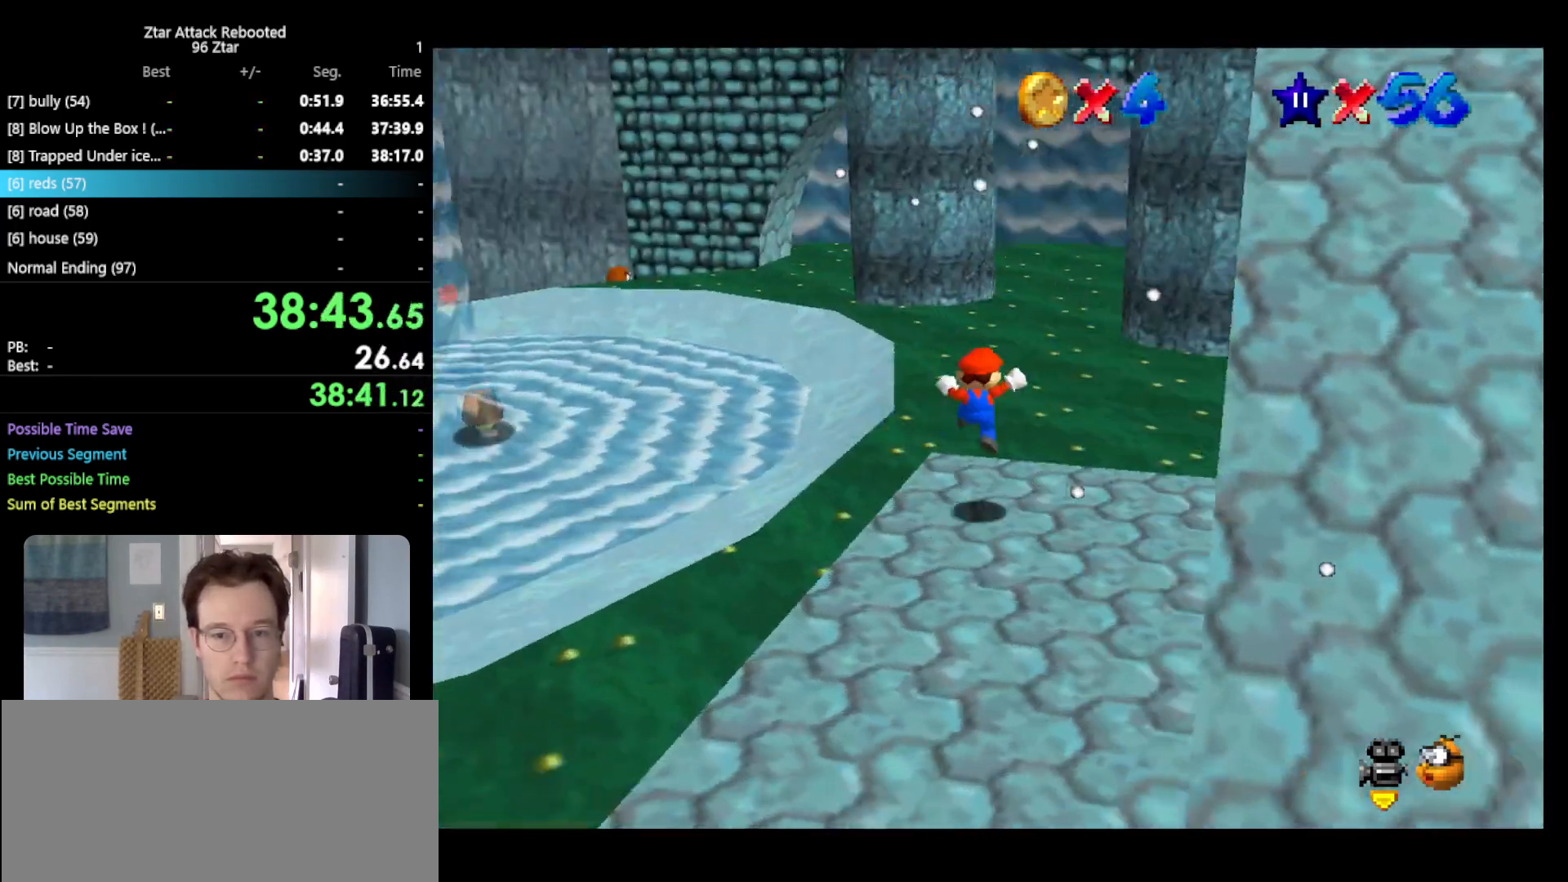
{"buttons": [], "left_stick": "up-left", "events": [[33, "C_LEFT", "up"], [167, "left_stick", "up"], [317, "B", "down"], [483, "B", "up"], [483, "left_stick", "up-left"]]}
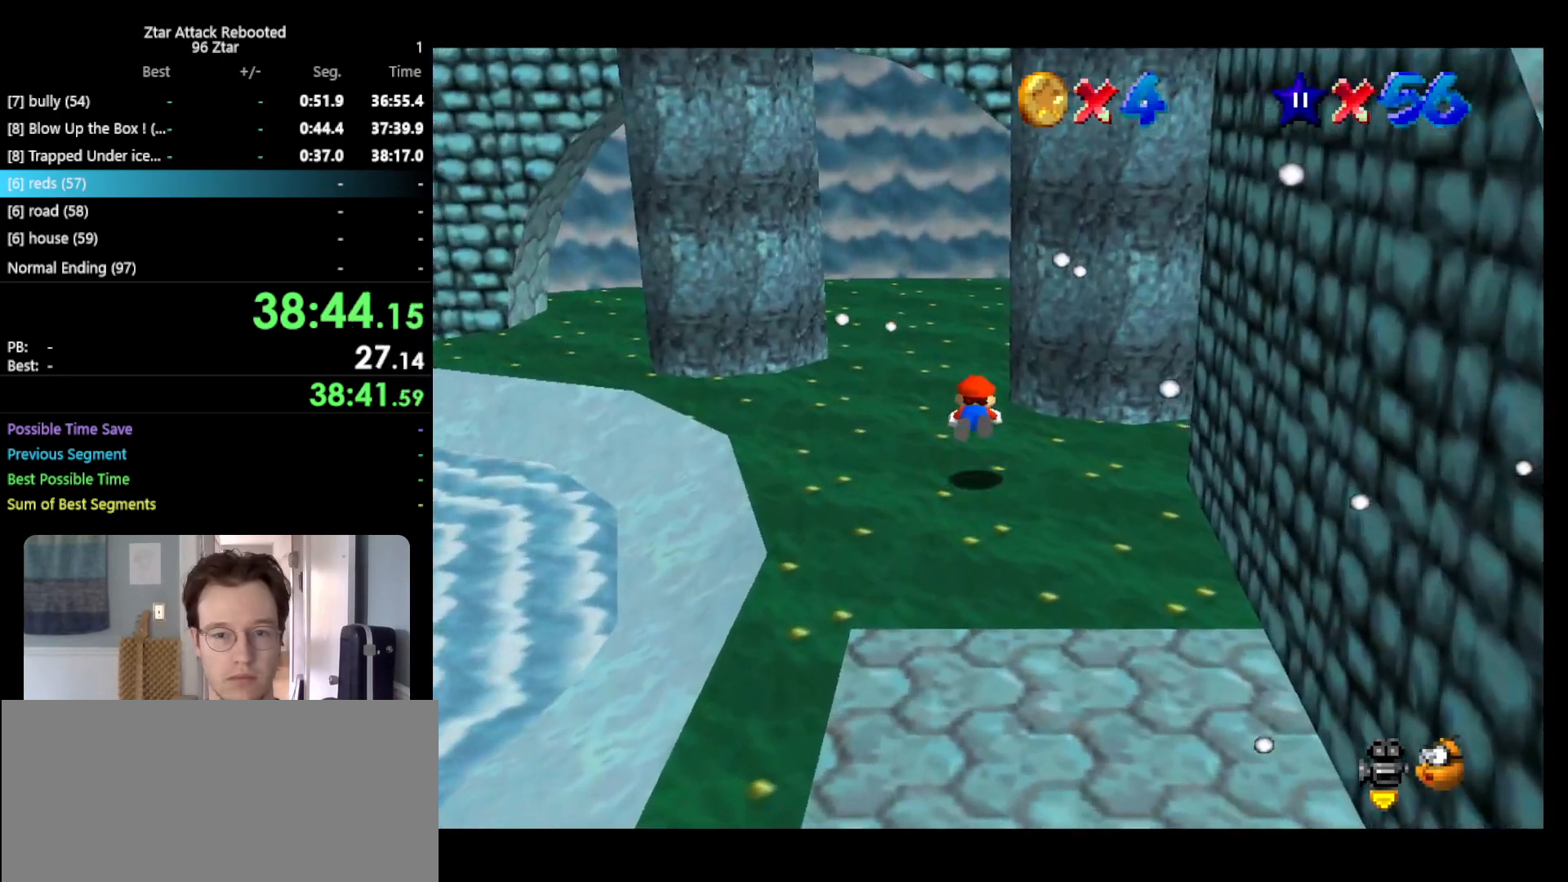
{"buttons": ["C_RIGHT"], "left_stick": "up-left", "events": [[183, "A", "down"], [200, "B", "down"], [333, "A", "up"], [367, "B", "up"], [483, "C_RIGHT", "down"]]}
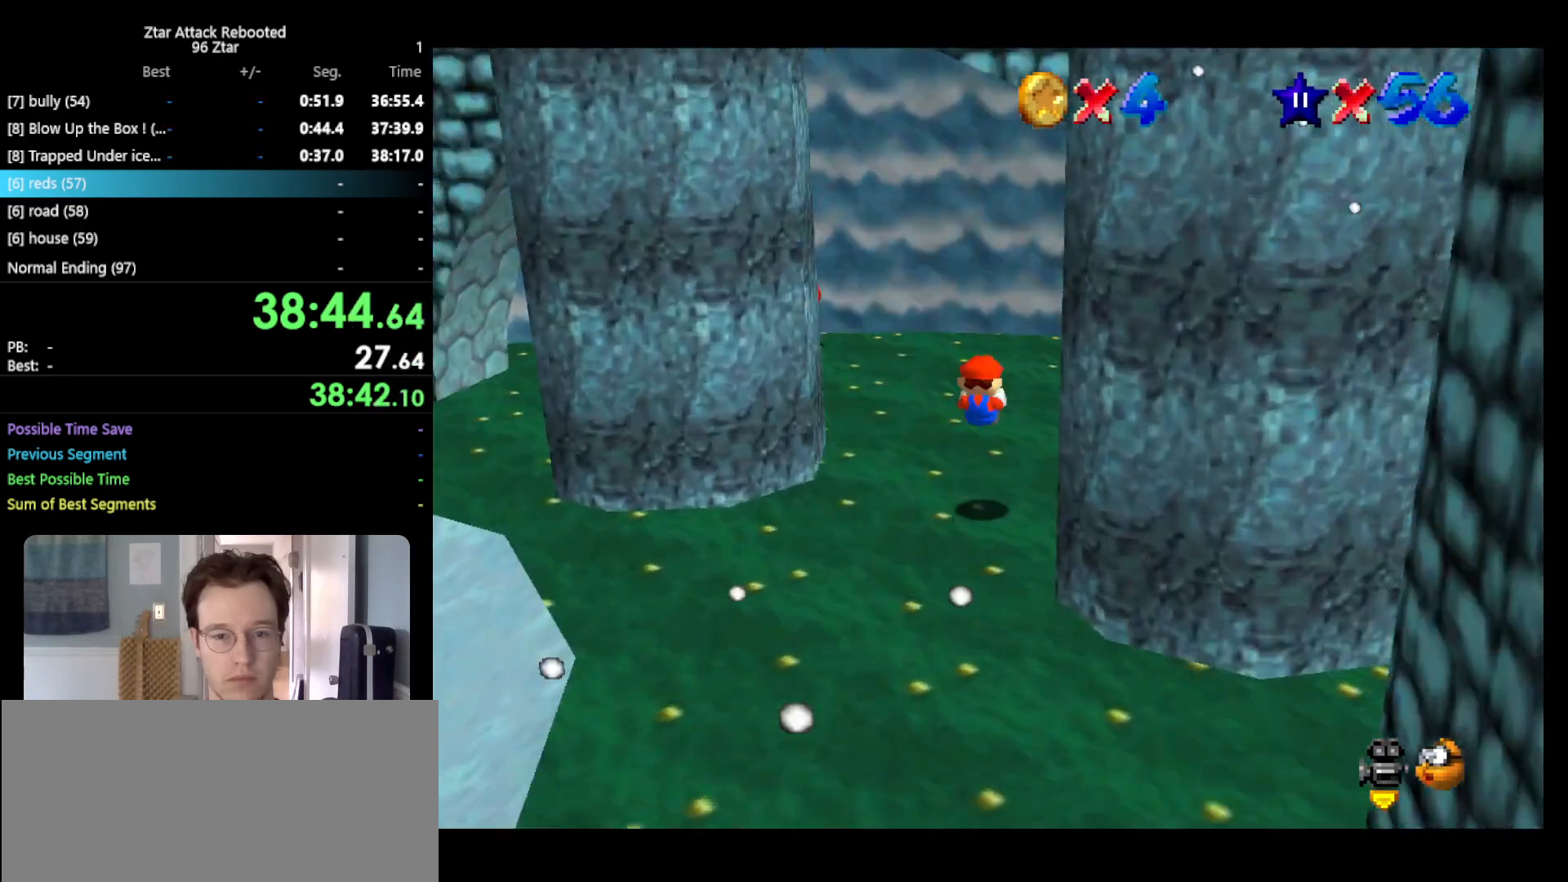
{"buttons": [], "left_stick": "up-right", "events": [[50, "C_RIGHT", "up"], [100, "C_RIGHT", "down"], [100, "left_stick", "up"], [233, "C_RIGHT", "up"], [367, "left_stick", "up-right"]]}
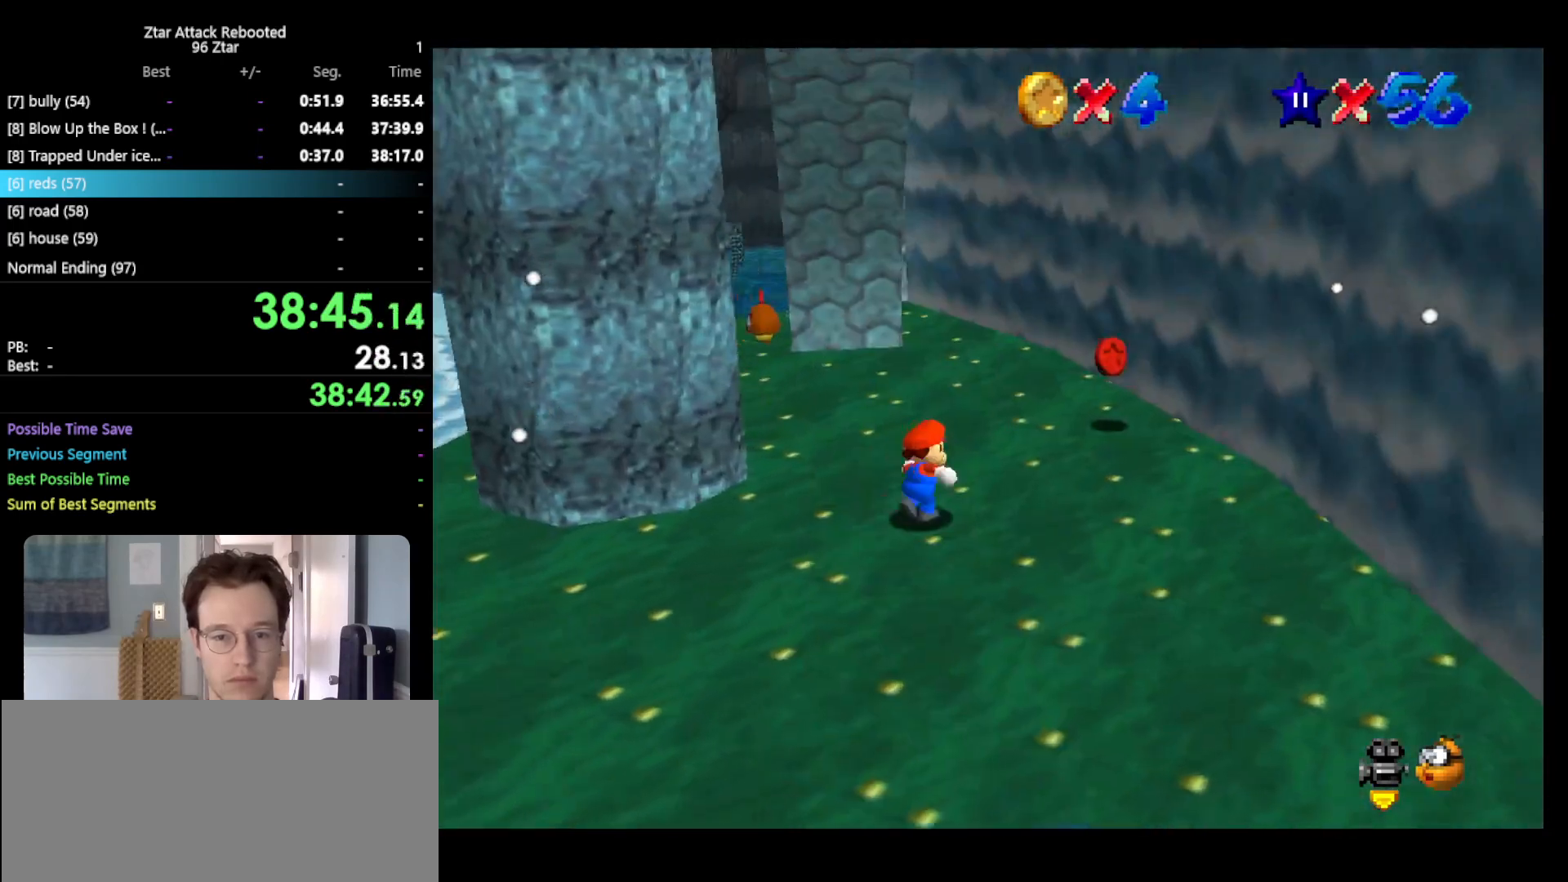
{"buttons": [], "left_stick": "up-right", "events": []}
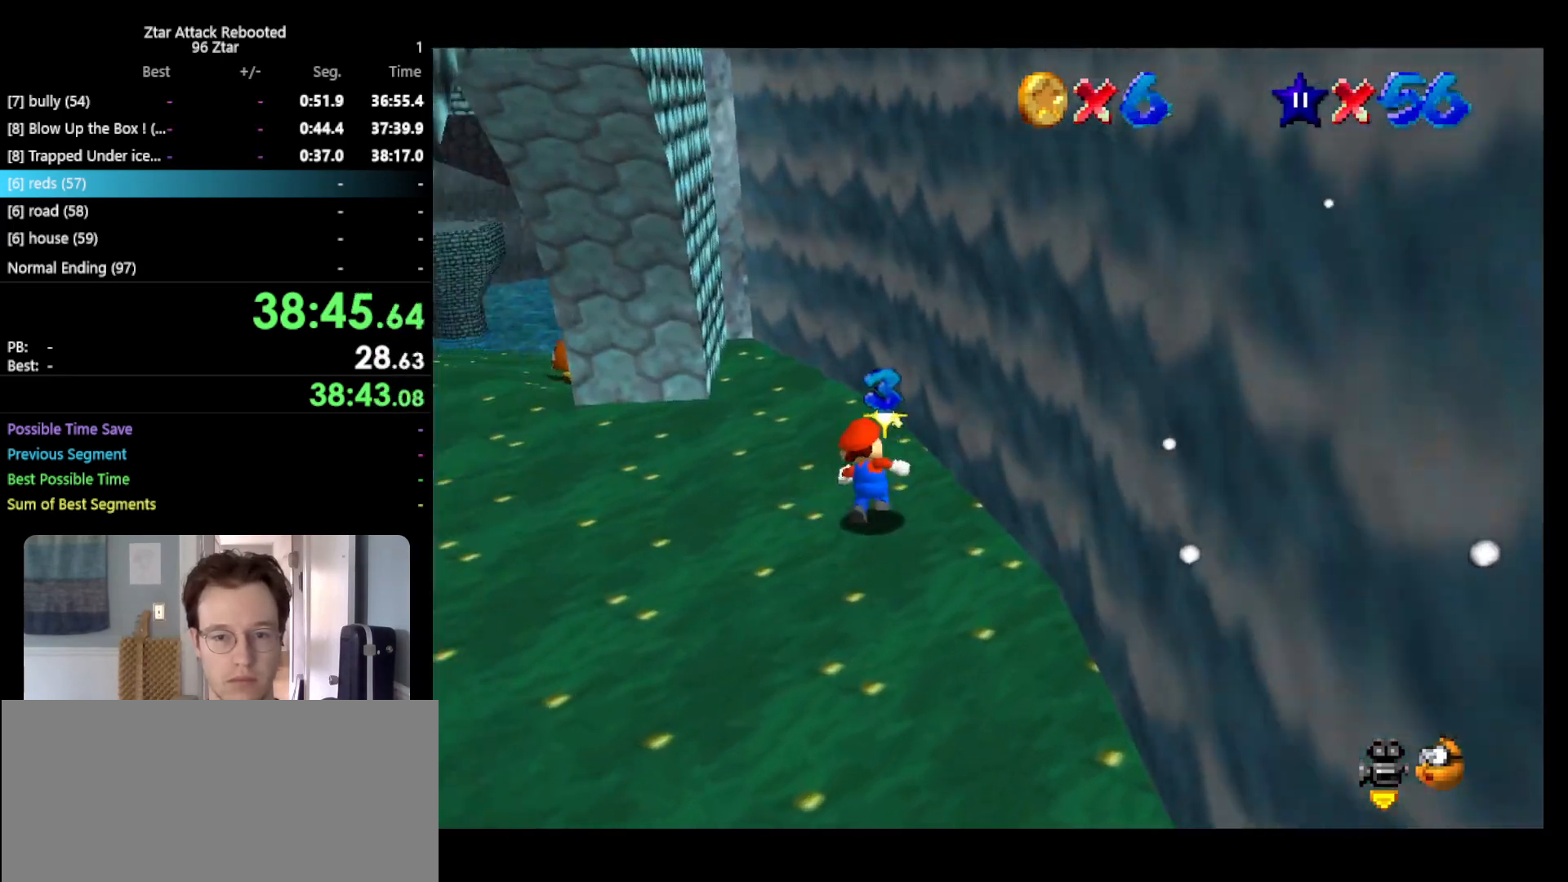
{"buttons": ["A"], "left_stick": "up-right", "events": [[67, "left_stick", "up-left"], [250, "left_stick", "down-right"], [333, "A", "down"], [333, "left_stick", "up-right"]]}
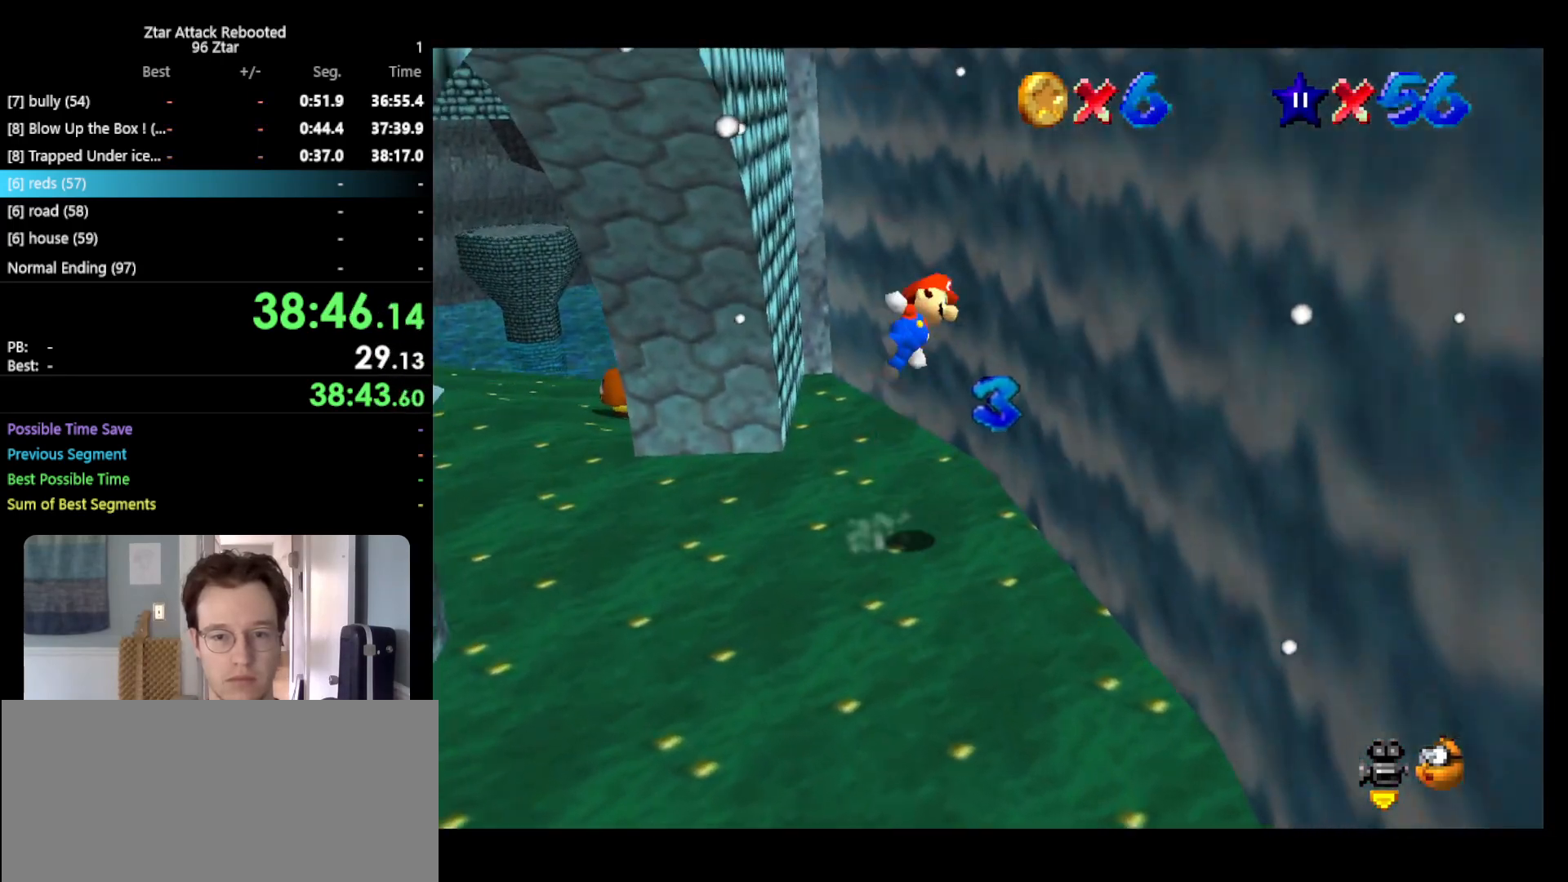
{"buttons": [], "left_stick": "up-right", "events": [[333, "A", "up"]]}
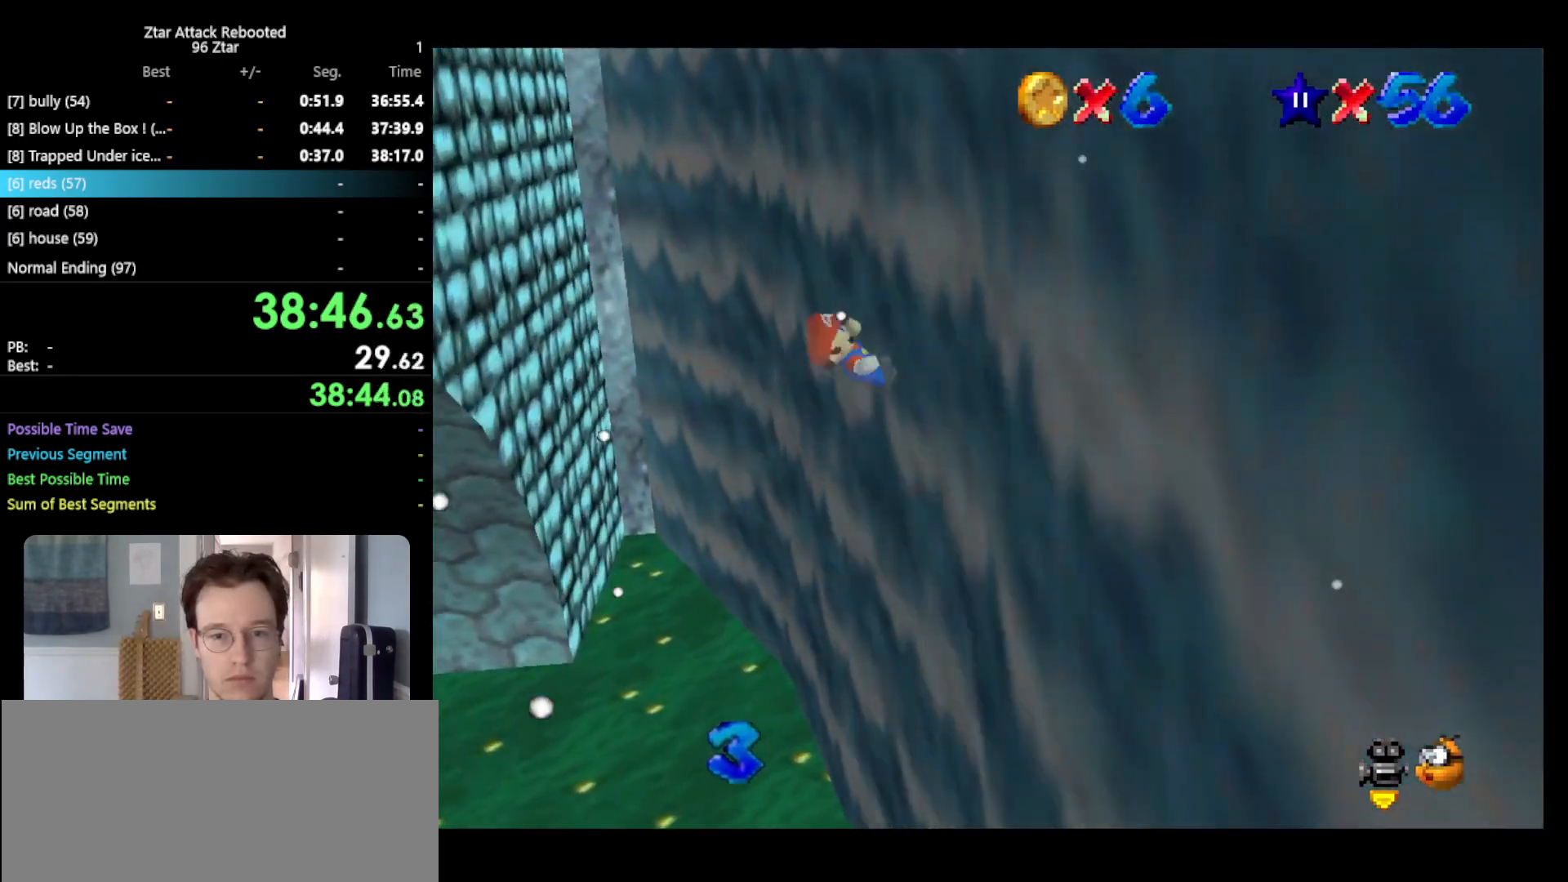
{"buttons": ["A"], "left_stick": "up-left", "events": [[50, "A", "down"], [83, "left_stick", "left"], [300, "left_stick", "up-left"]]}